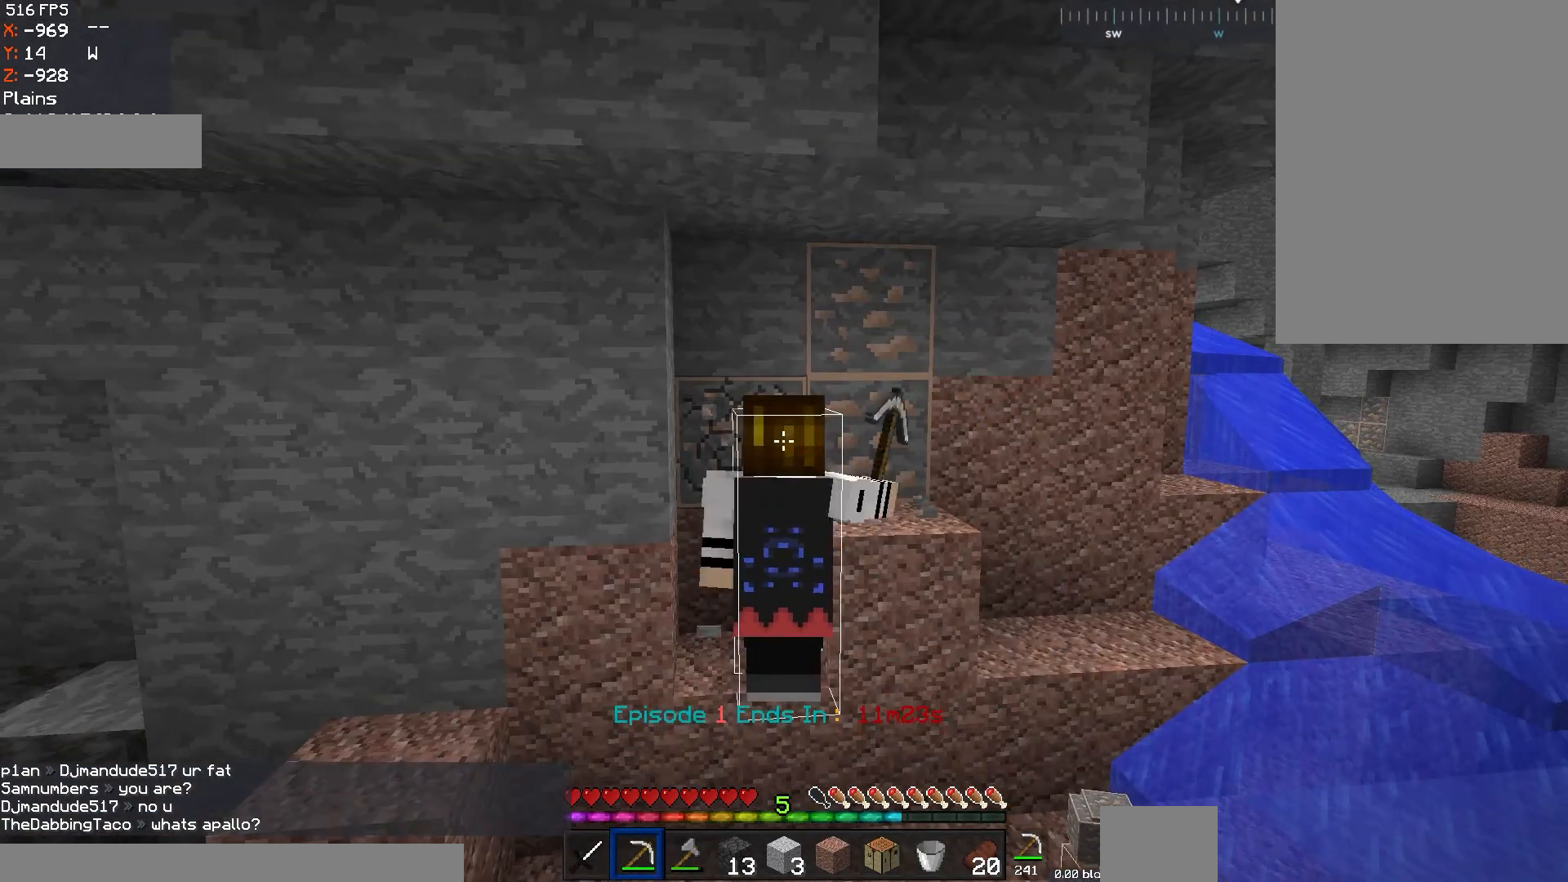
Gameplay with keyboard and mouse; each line is a JSON object with the keys and mouse buttons held at the frame after it. "events" lists presses ("down") and releases ("up") of "a", "d", "s", "space", "w", "mouse_left" and "mouse_right" between this image and that frame as [ms after this image, input, new state], when the widget could be followed in between. "mouse_left", "mouse_right" = the "left", "right" buttons of the "mouse" list. No other keys are recorded. Fast repeated clicks can show as one long hold. Mouse movement is not recorded.
{"keys": [], "mouse": ["left"], "events": []}
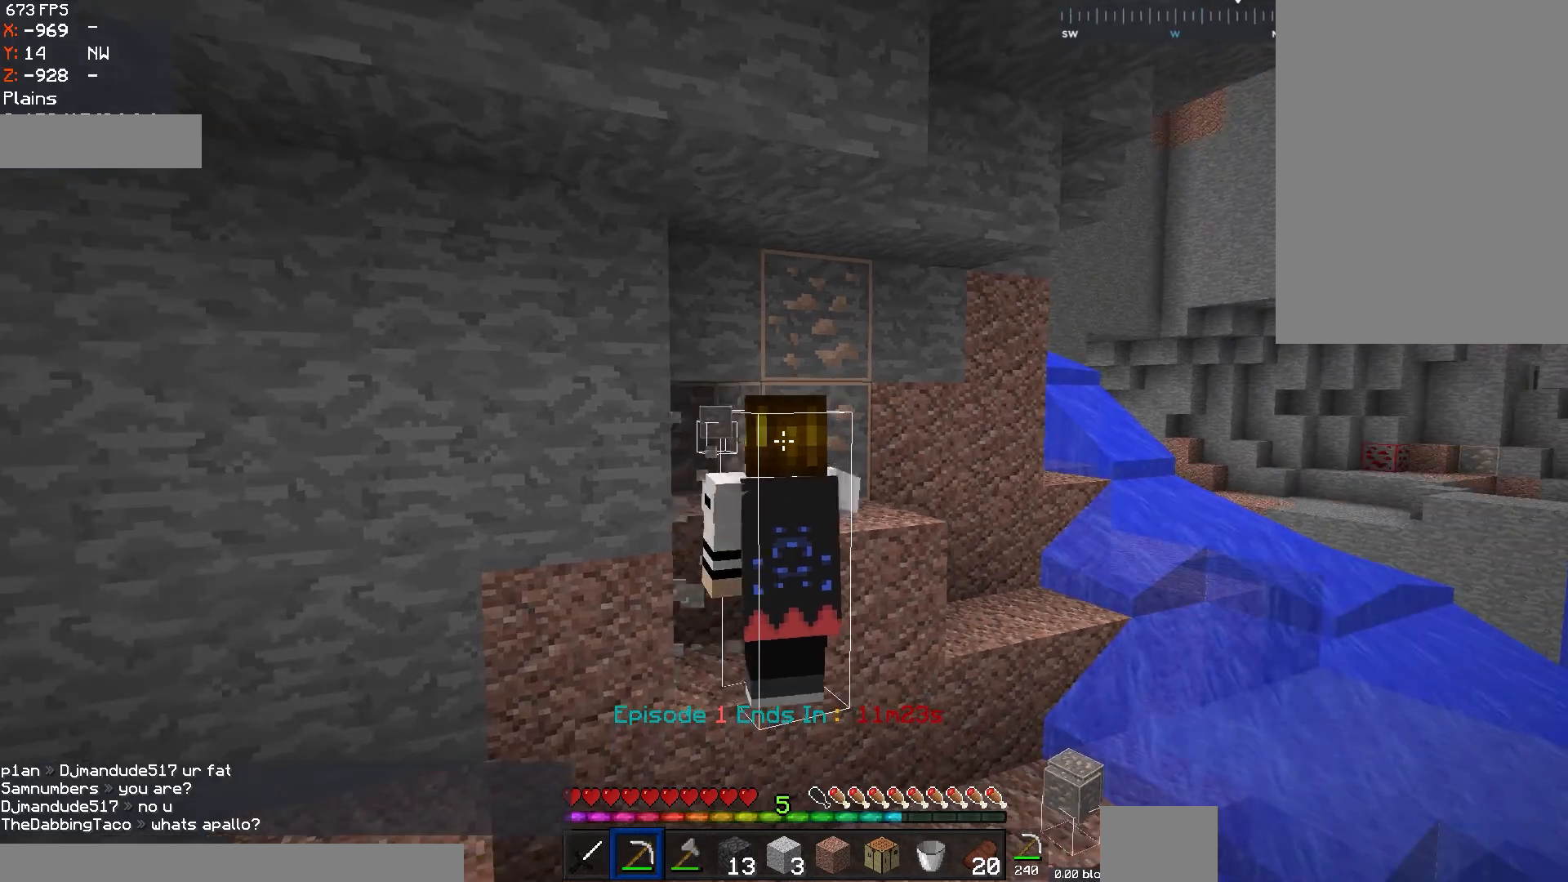
{"keys": [], "mouse": ["left"], "events": []}
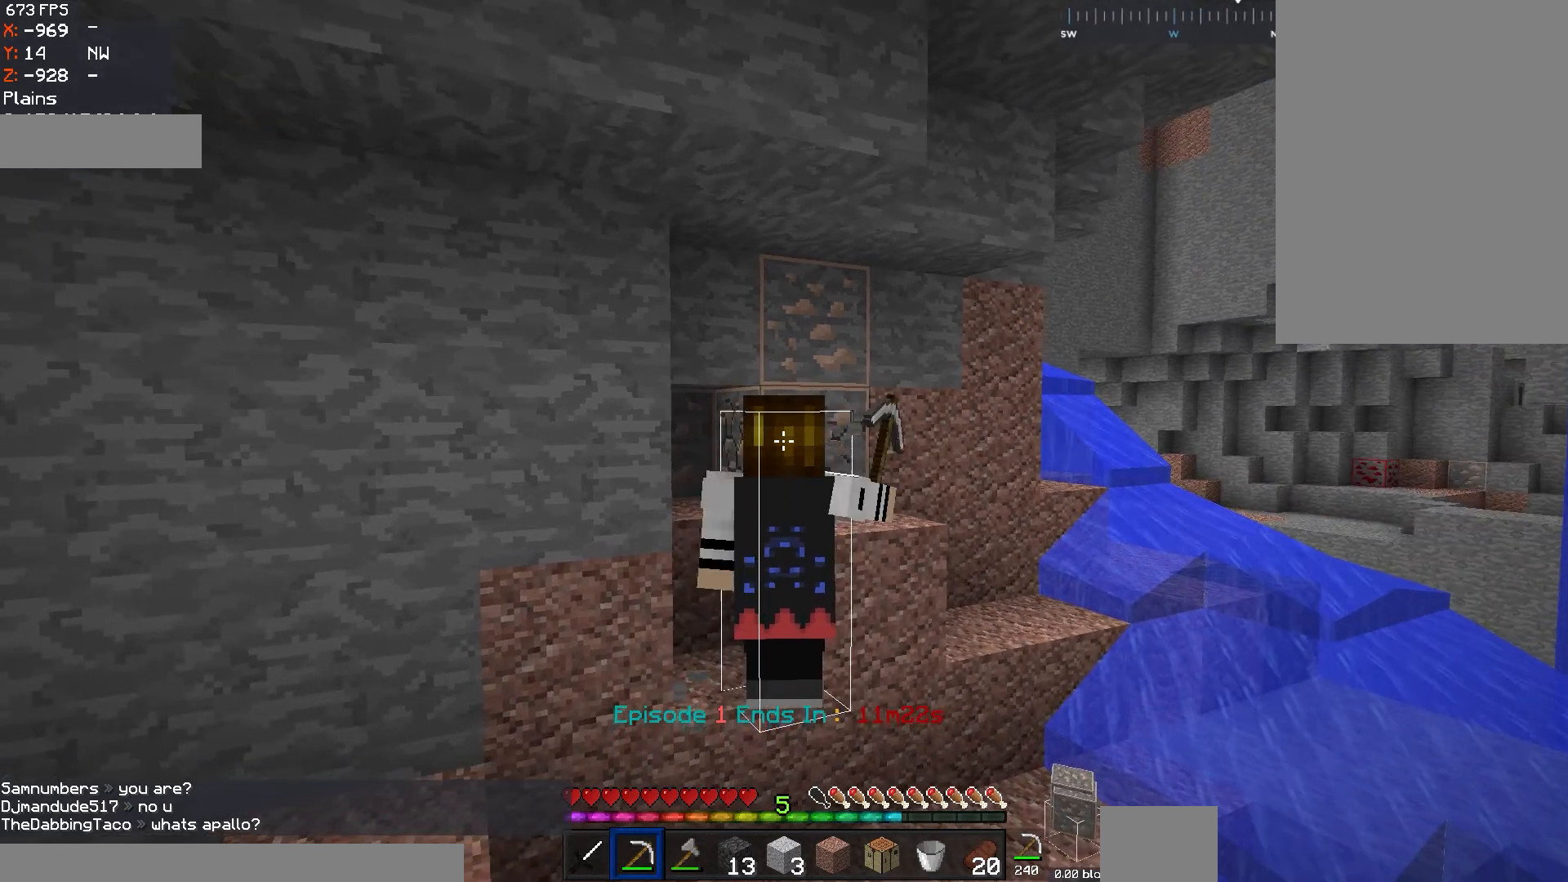
{"keys": [], "mouse": ["left"], "events": []}
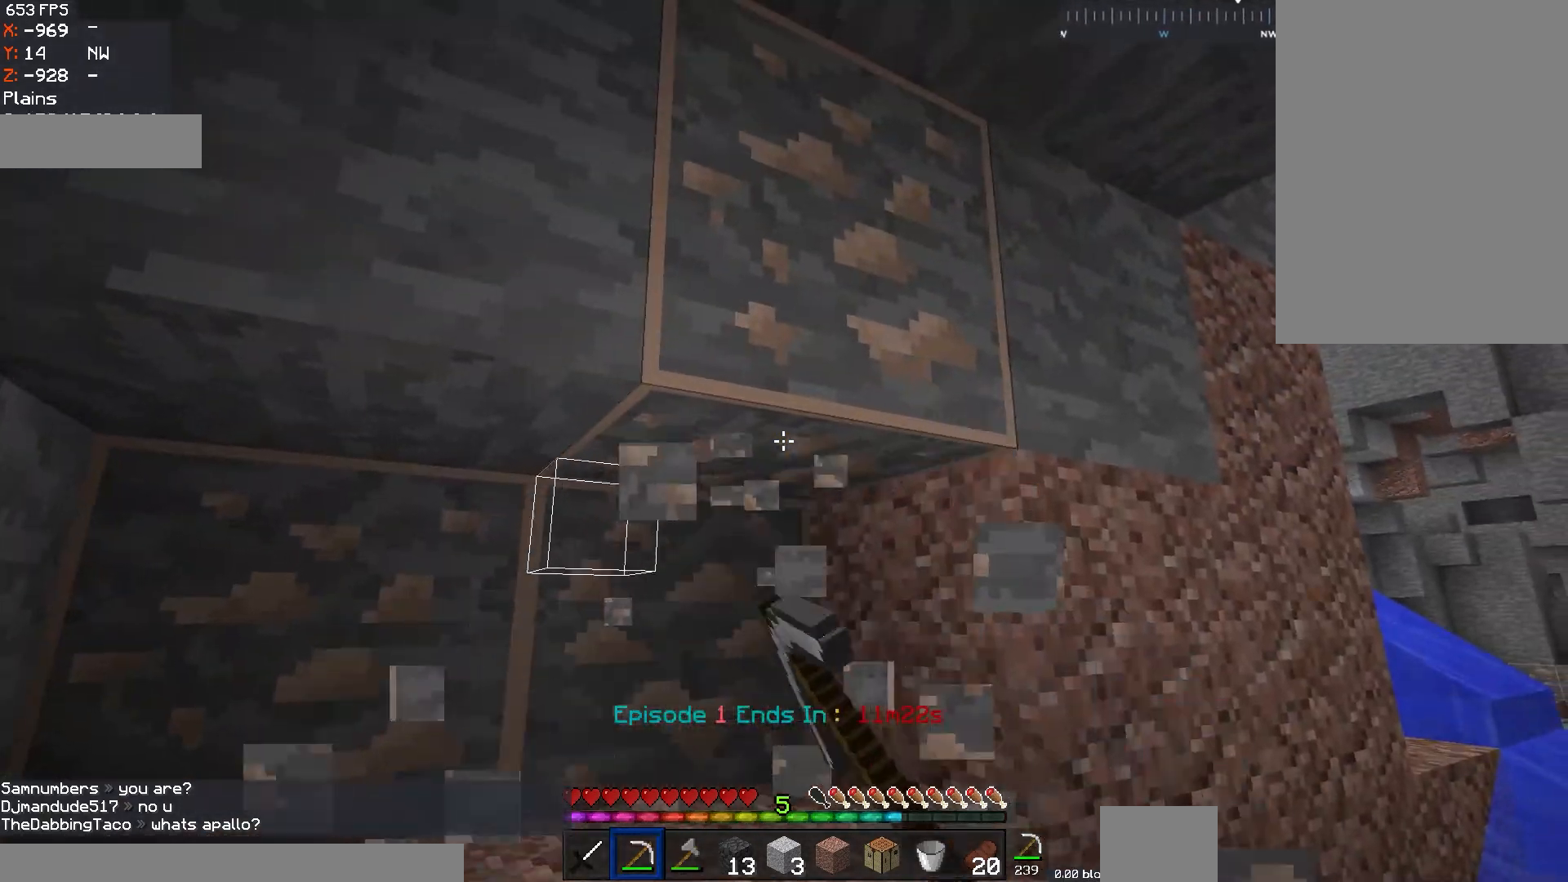
{"keys": [], "mouse": ["left"], "events": []}
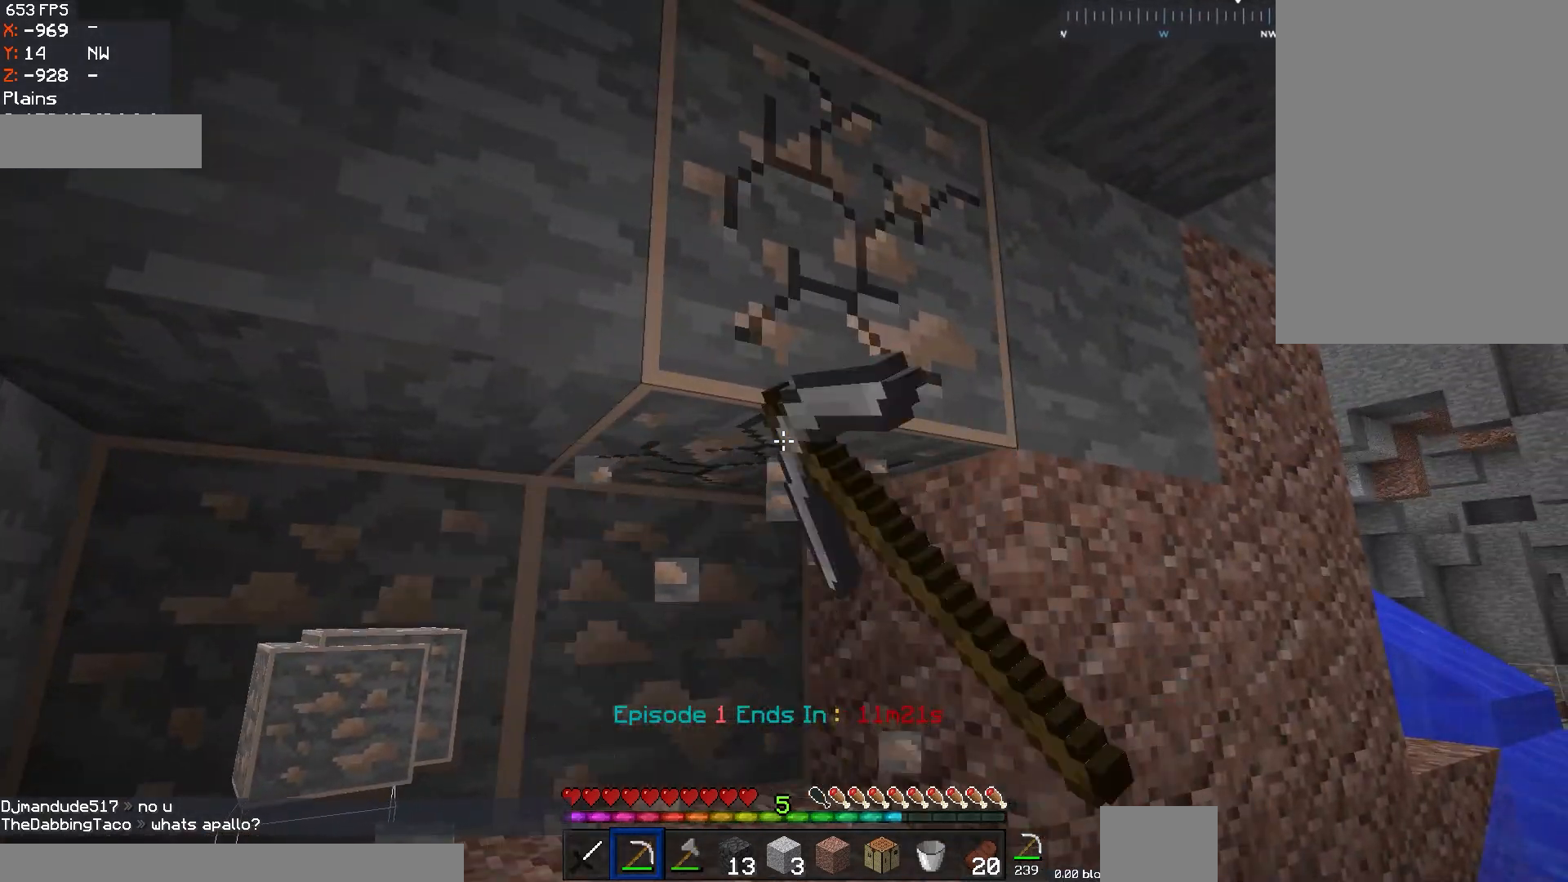
{"keys": [], "mouse": ["left"], "events": []}
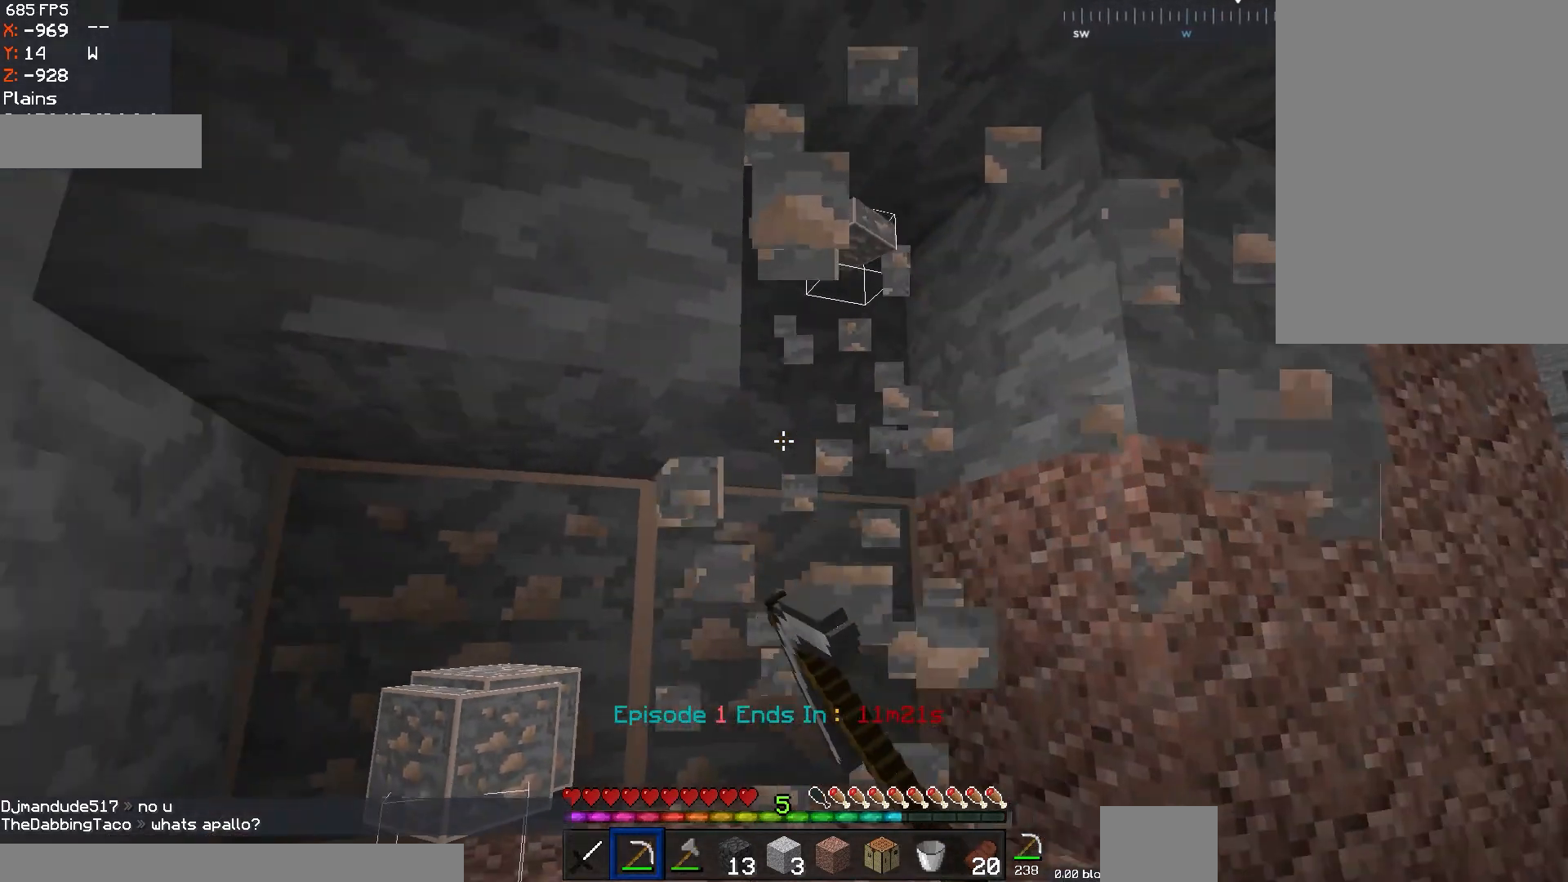
{"keys": [], "mouse": ["left"], "events": []}
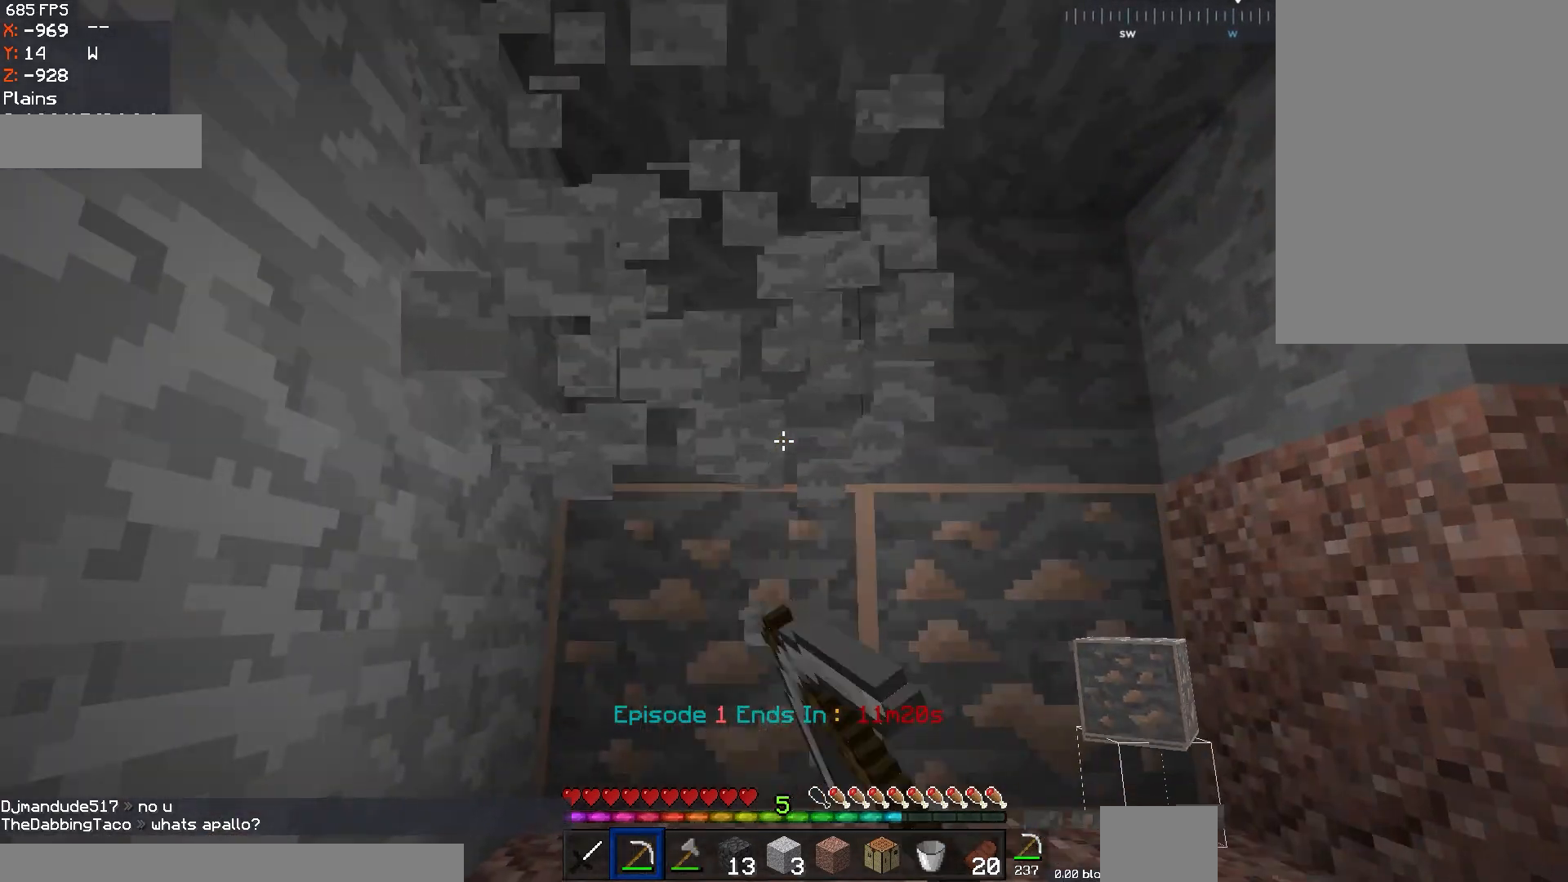
{"keys": [], "mouse": ["left"], "events": []}
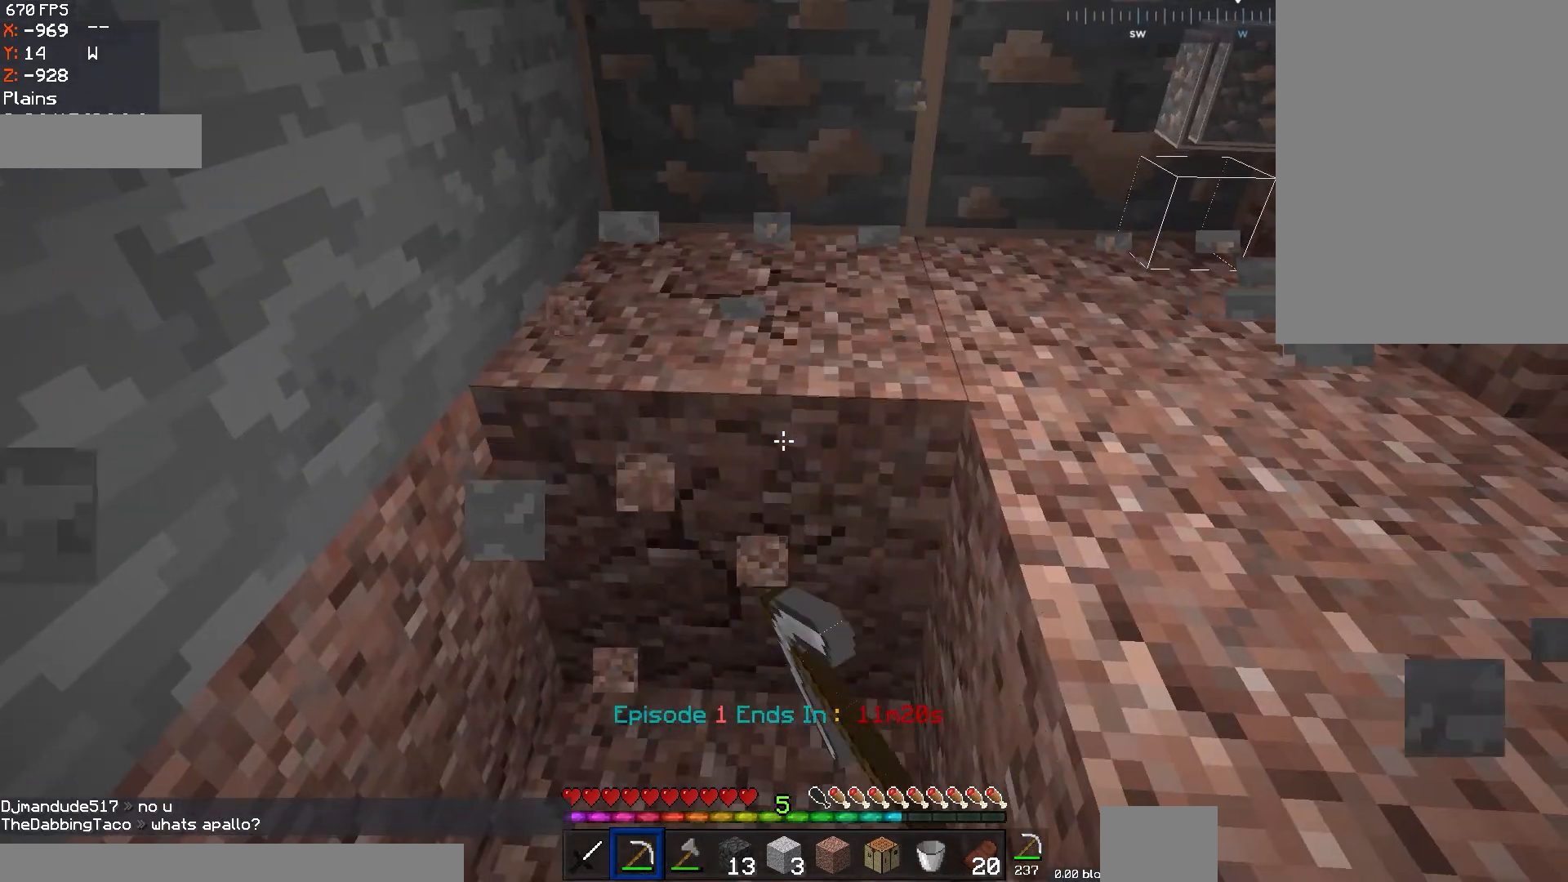
{"keys": [], "mouse": ["left"], "events": []}
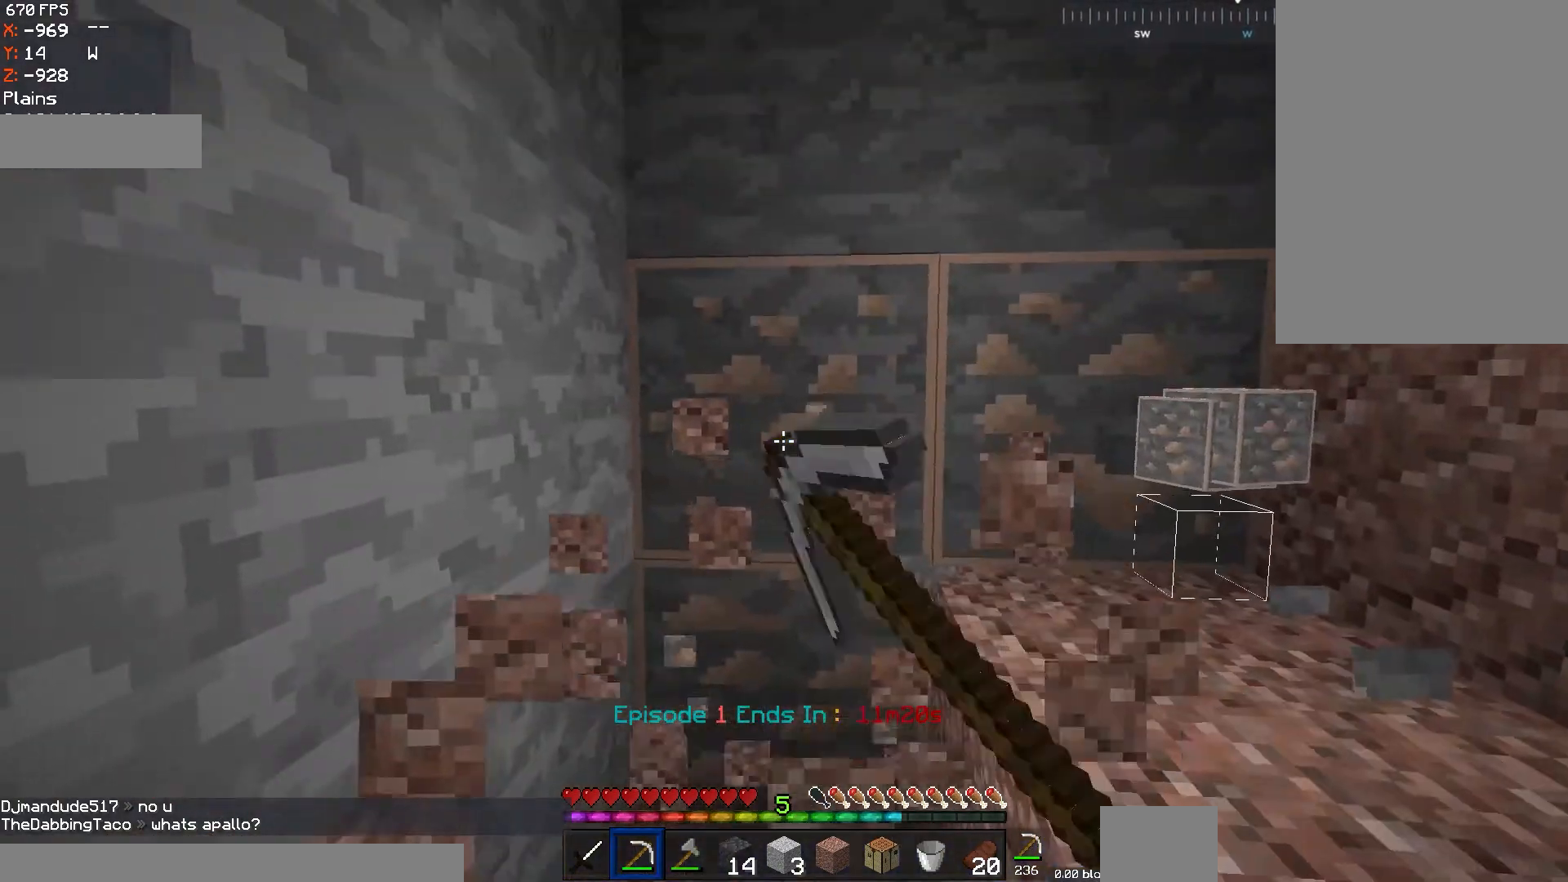
{"keys": ["w"], "mouse": ["left"], "events": [[233, "w", "down"]]}
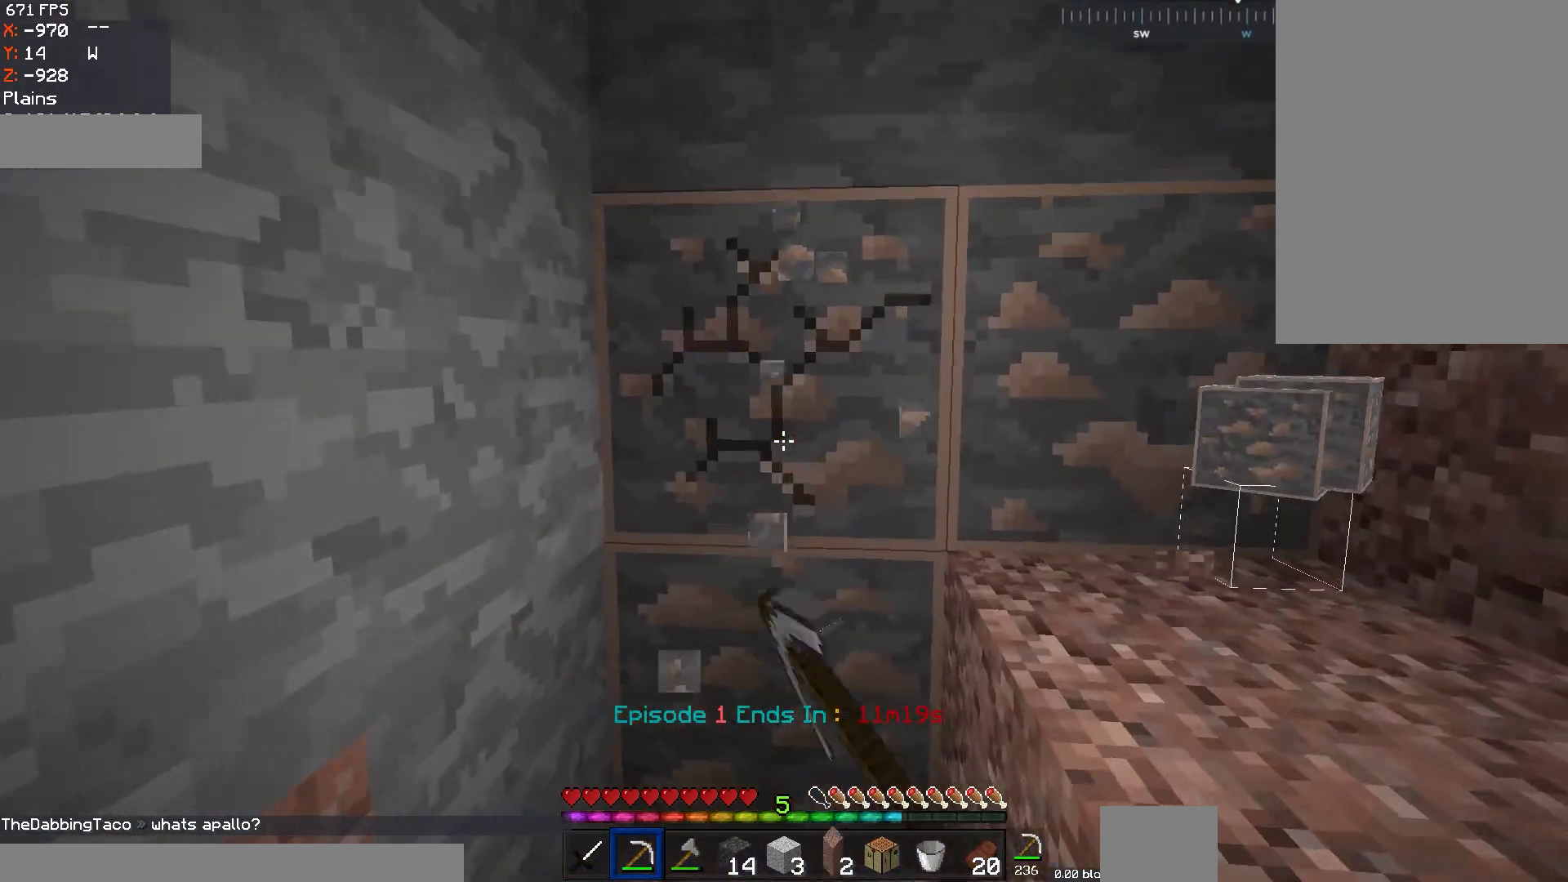
{"keys": ["w"], "mouse": ["left"], "events": []}
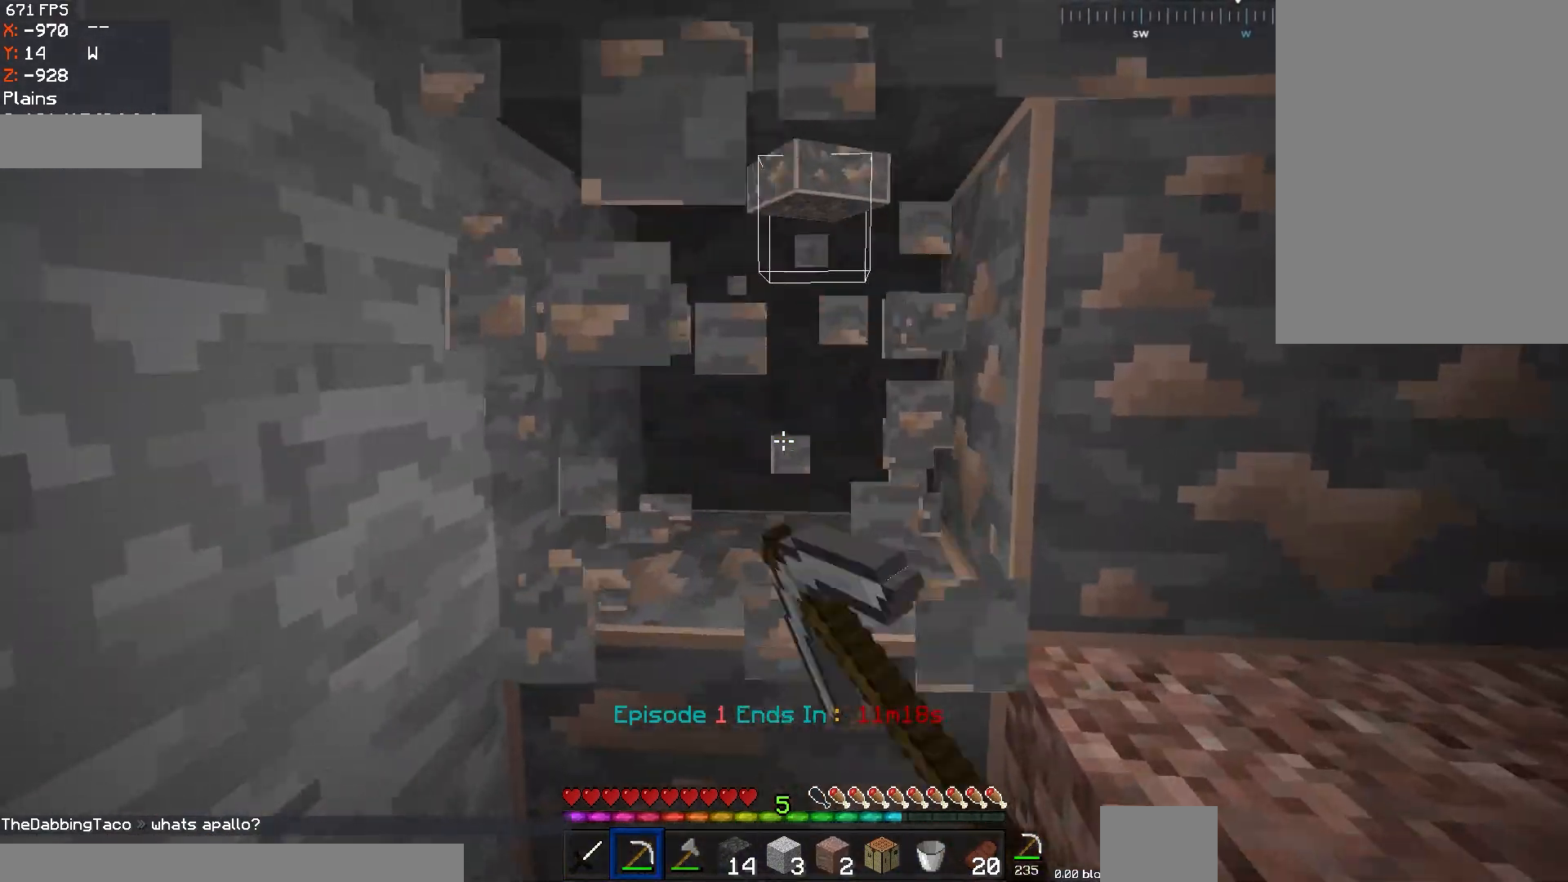
{"keys": [], "mouse": ["left"], "events": [[500, "w", "up"]]}
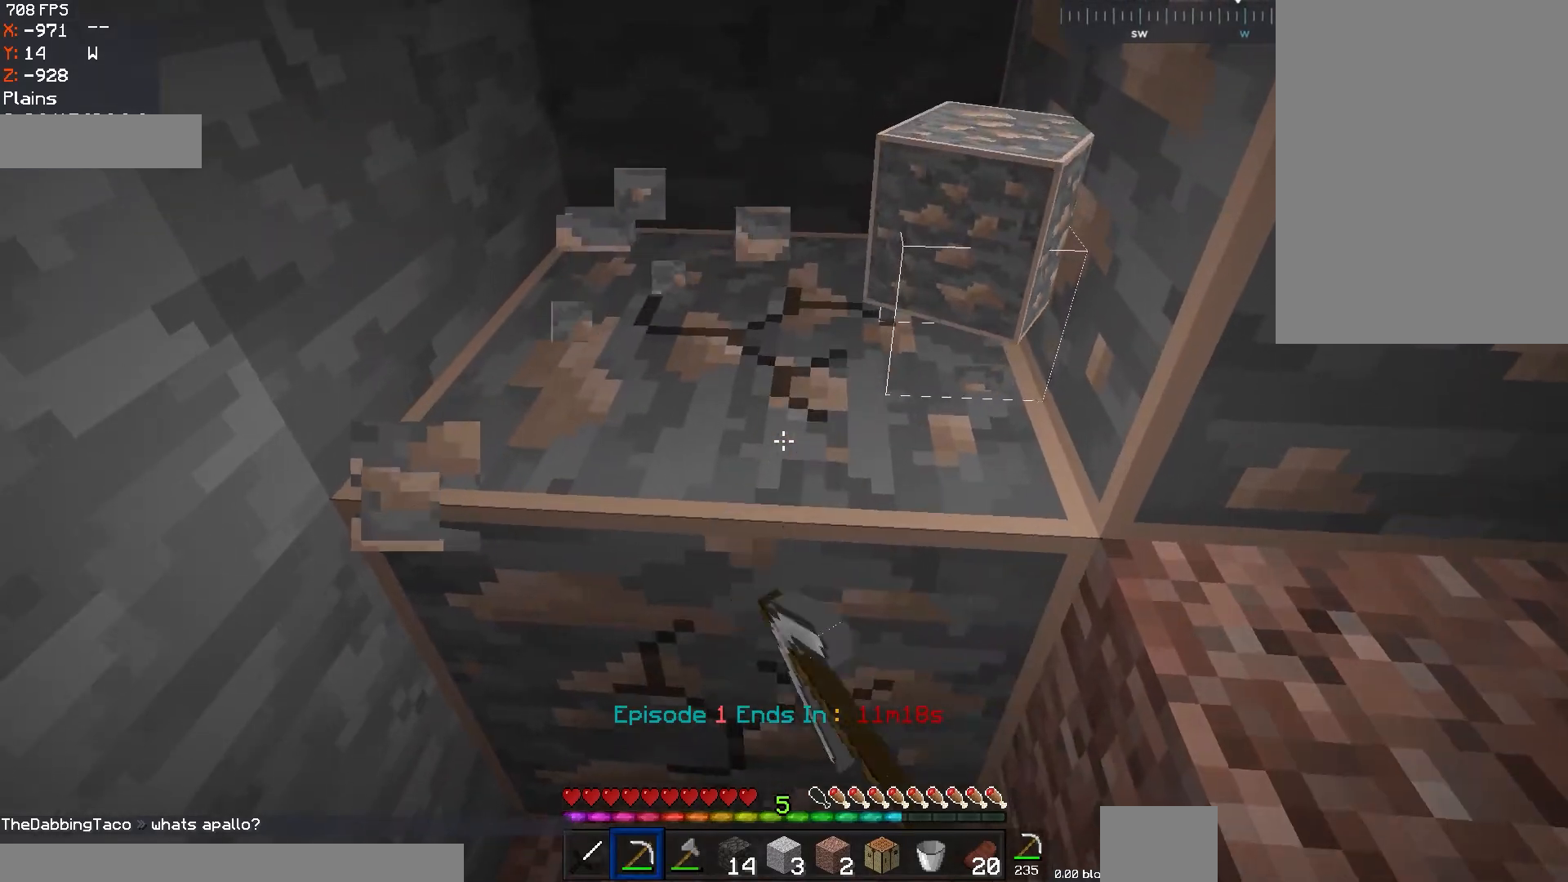
{"keys": [], "mouse": ["left"], "events": []}
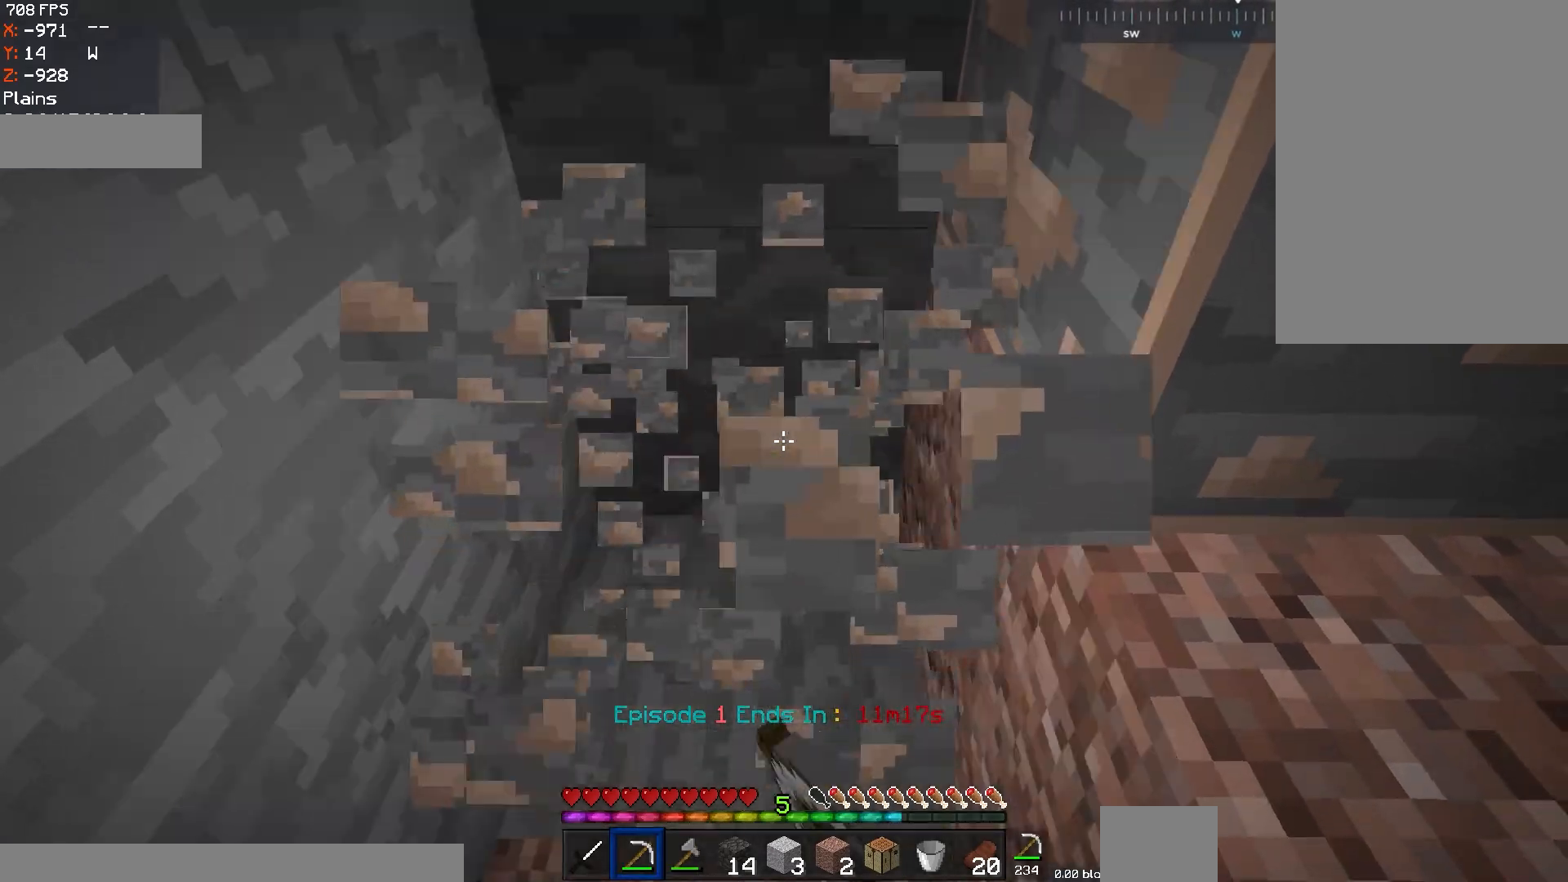
{"keys": [], "mouse": ["left"], "events": []}
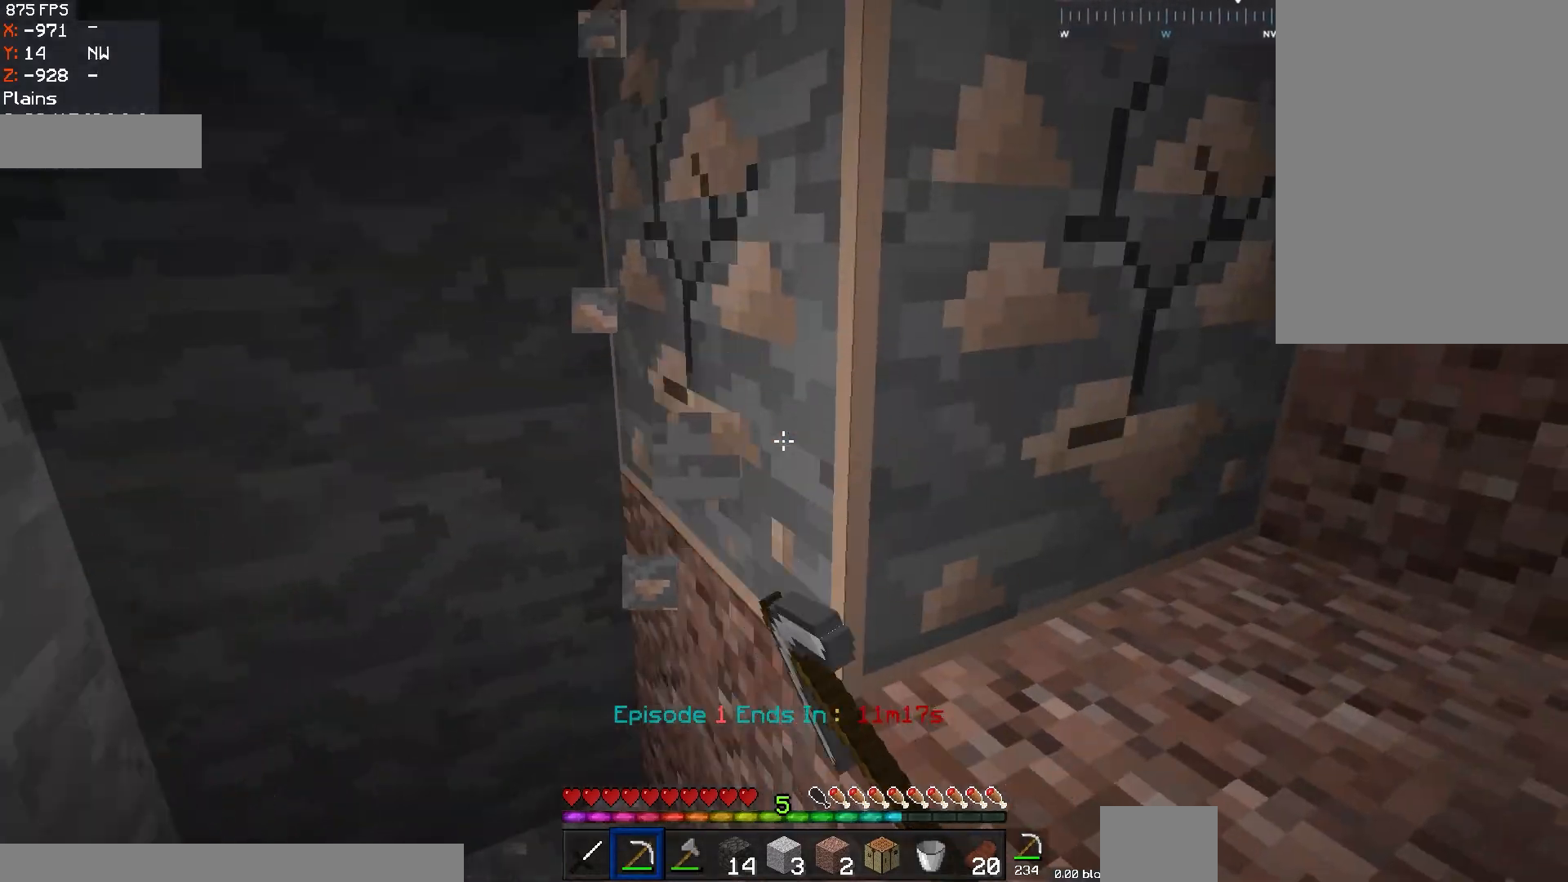
{"keys": [], "mouse": ["left"], "events": []}
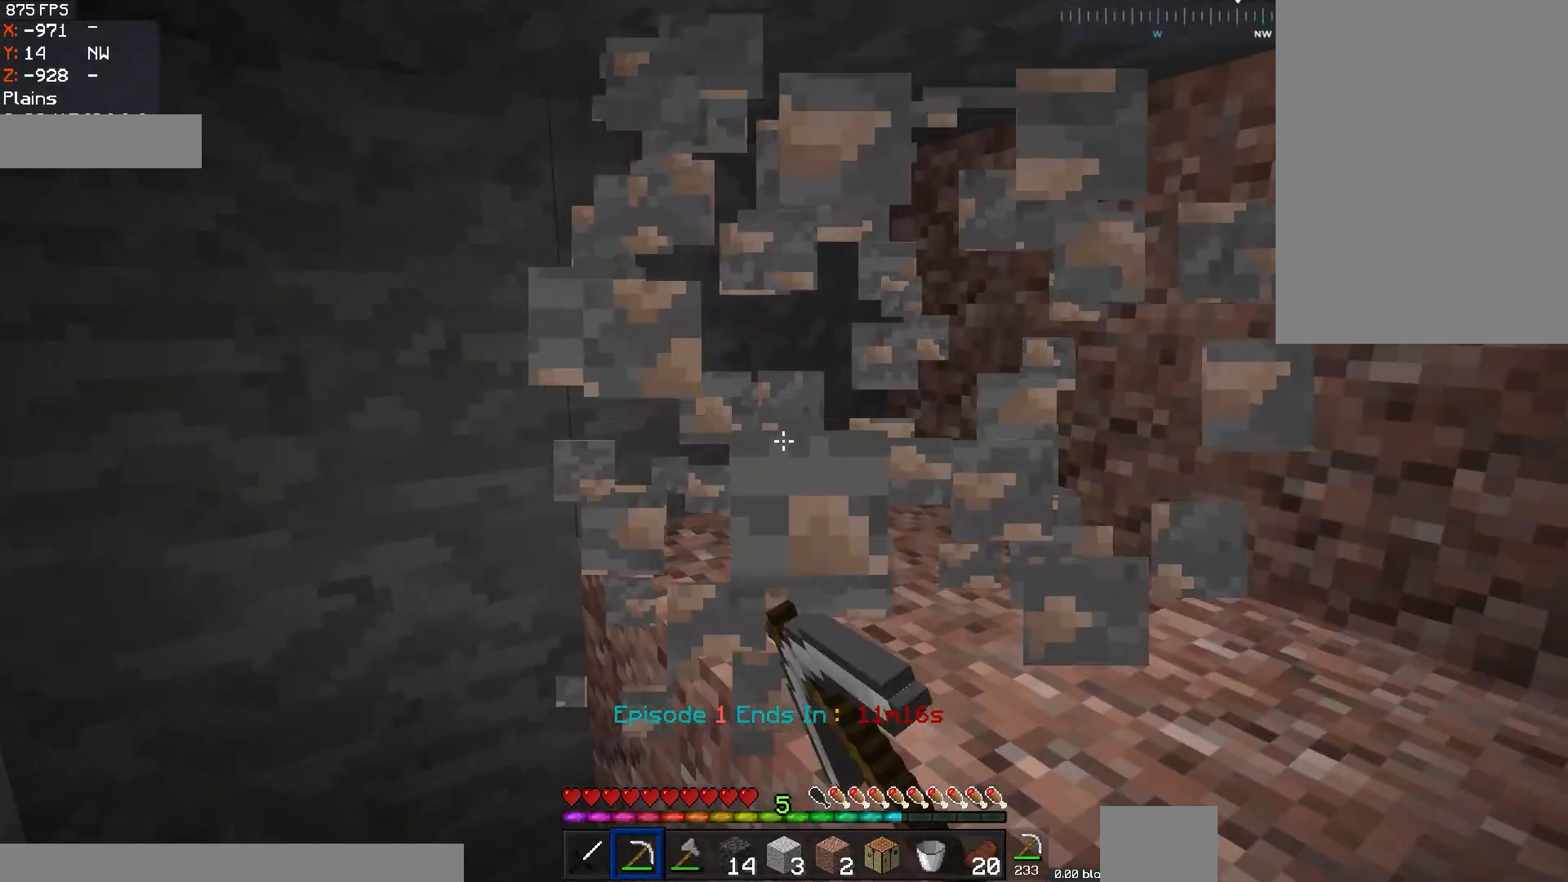
{"keys": ["w"], "mouse": [], "events": [[333, "w", "down"], [350, "mouse_left", "up"]]}
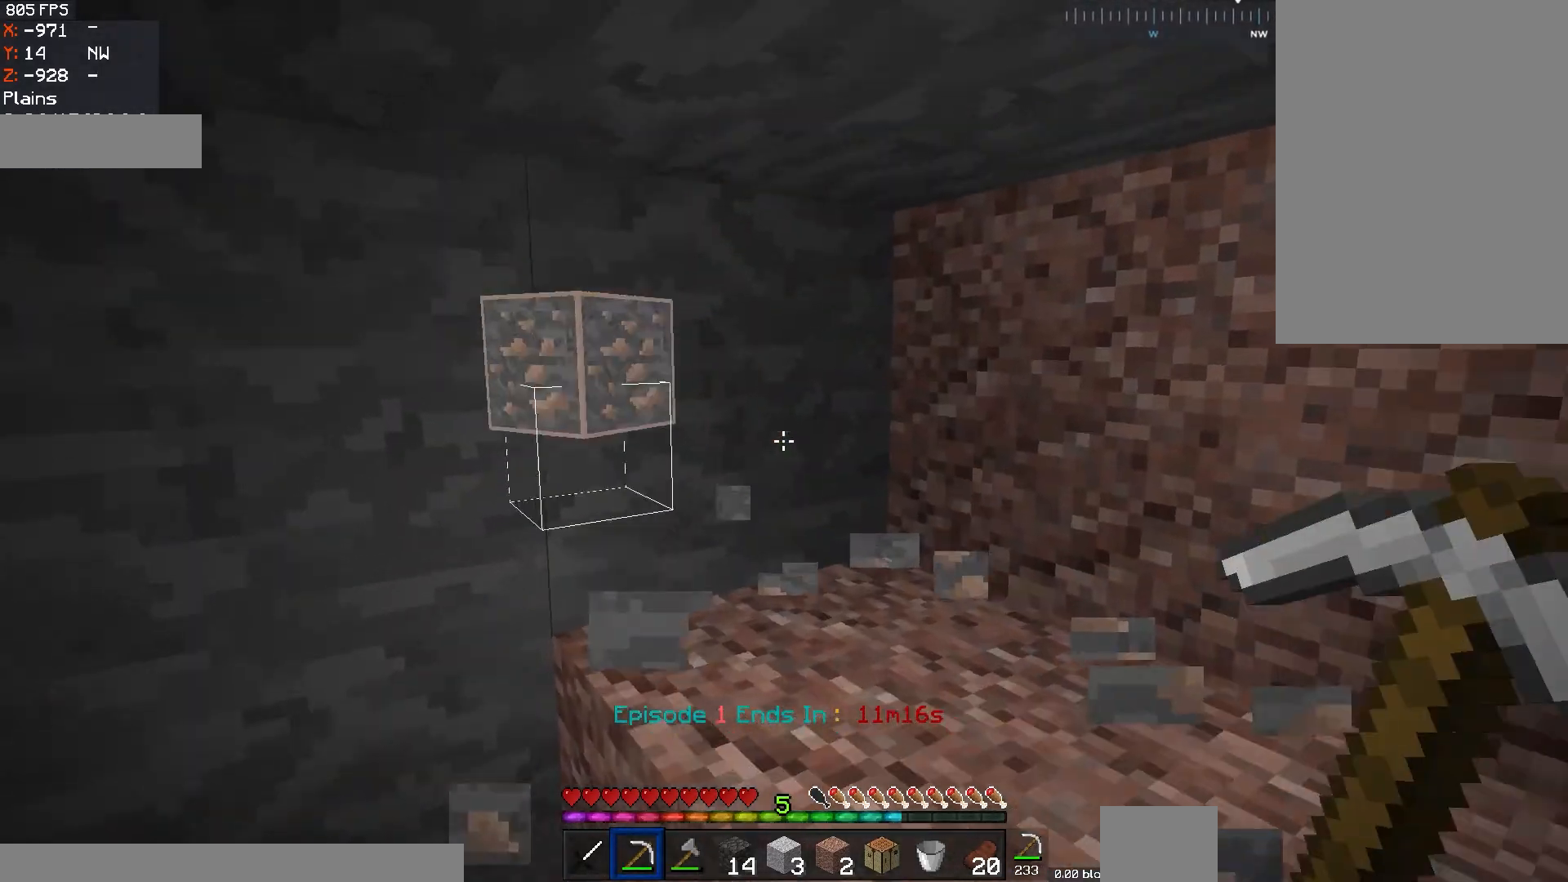
{"keys": [], "mouse": [], "events": [[117, "w", "up"]]}
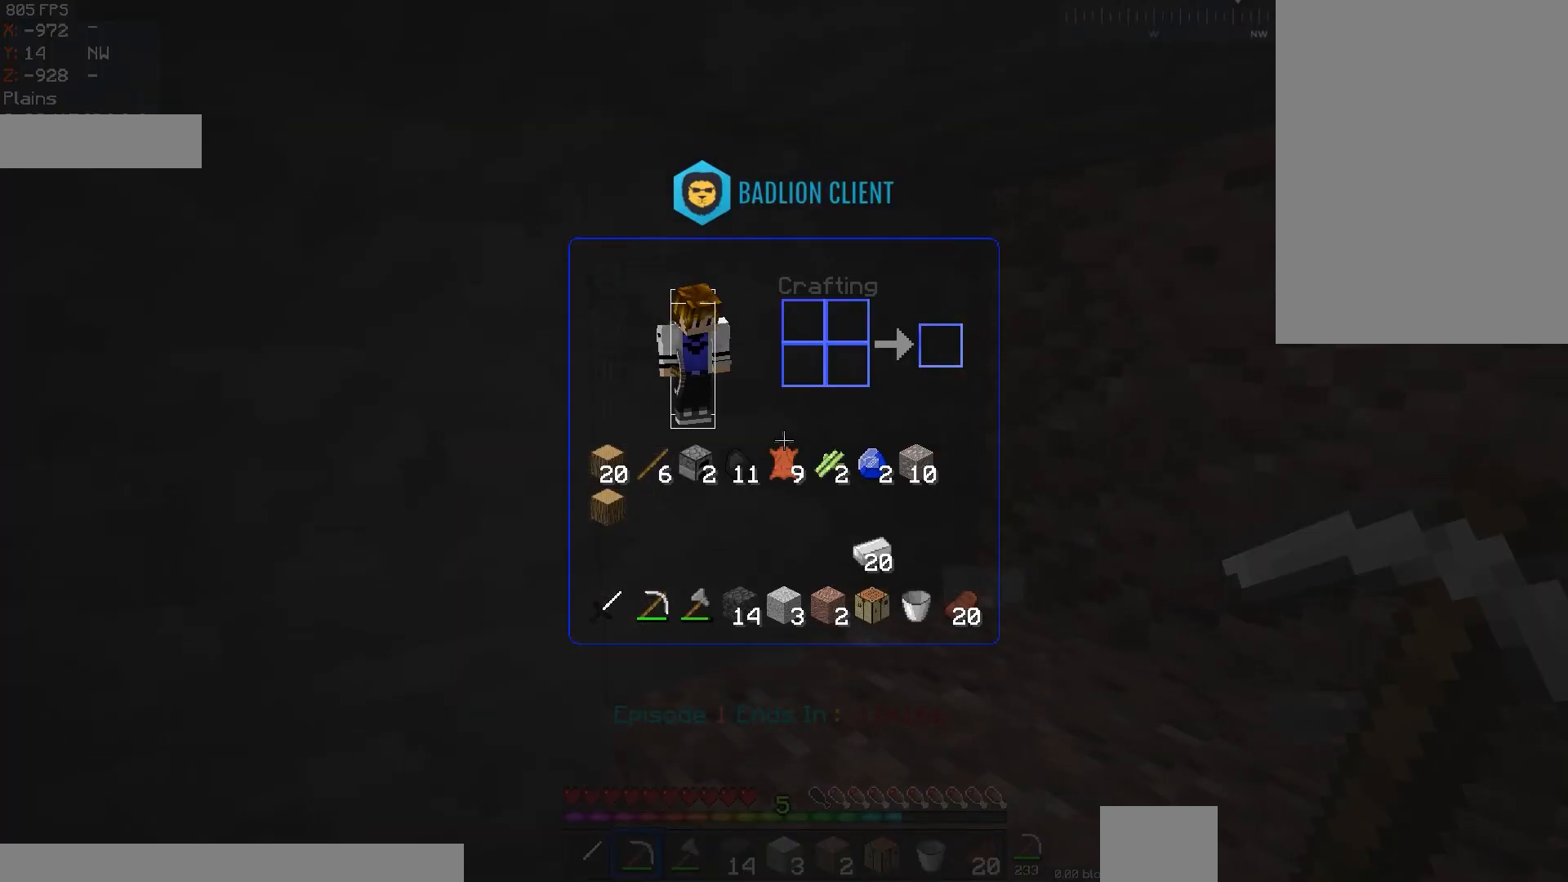
{"keys": ["d", "w"], "mouse": [], "events": [[383, "d", "down"], [433, "w", "down"]]}
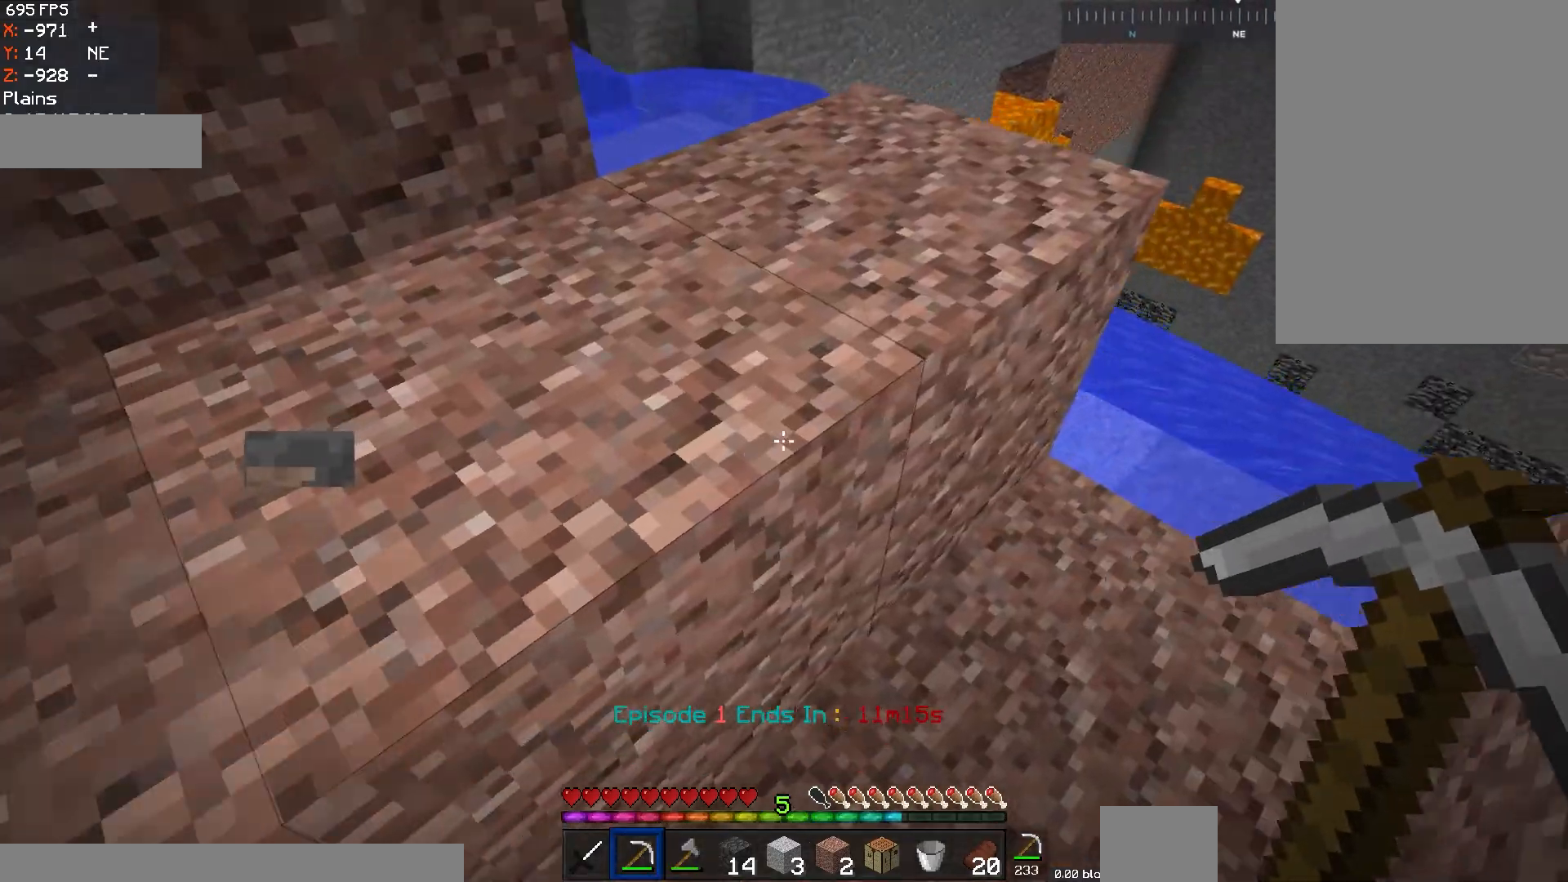
{"keys": ["d", "w"], "mouse": [], "events": []}
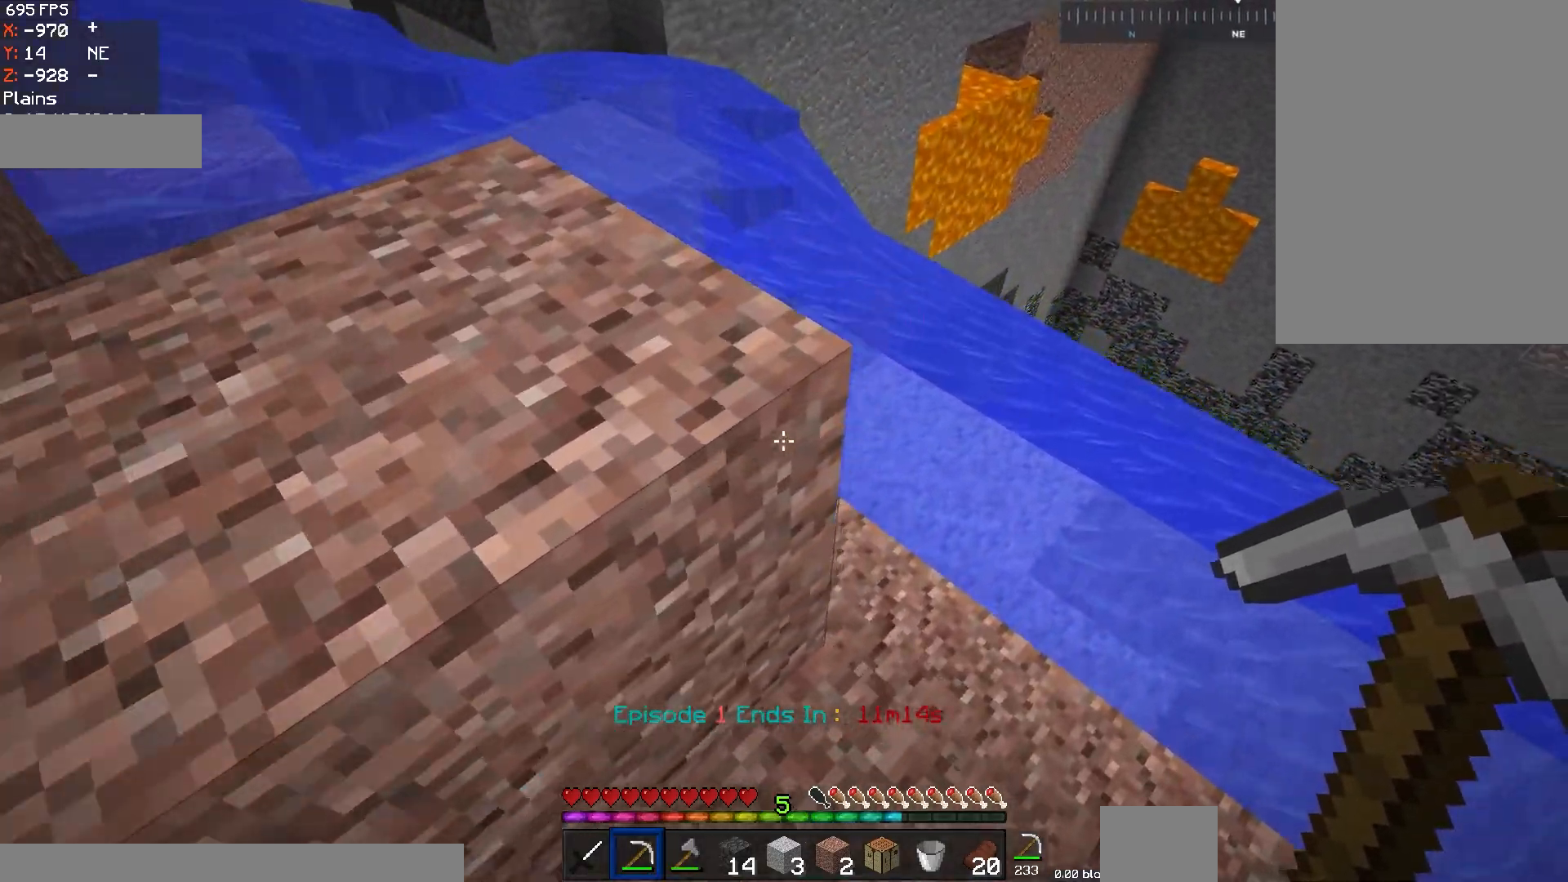
{"keys": ["a", "w"], "mouse": [], "events": [[300, "d", "up"], [400, "a", "down"]]}
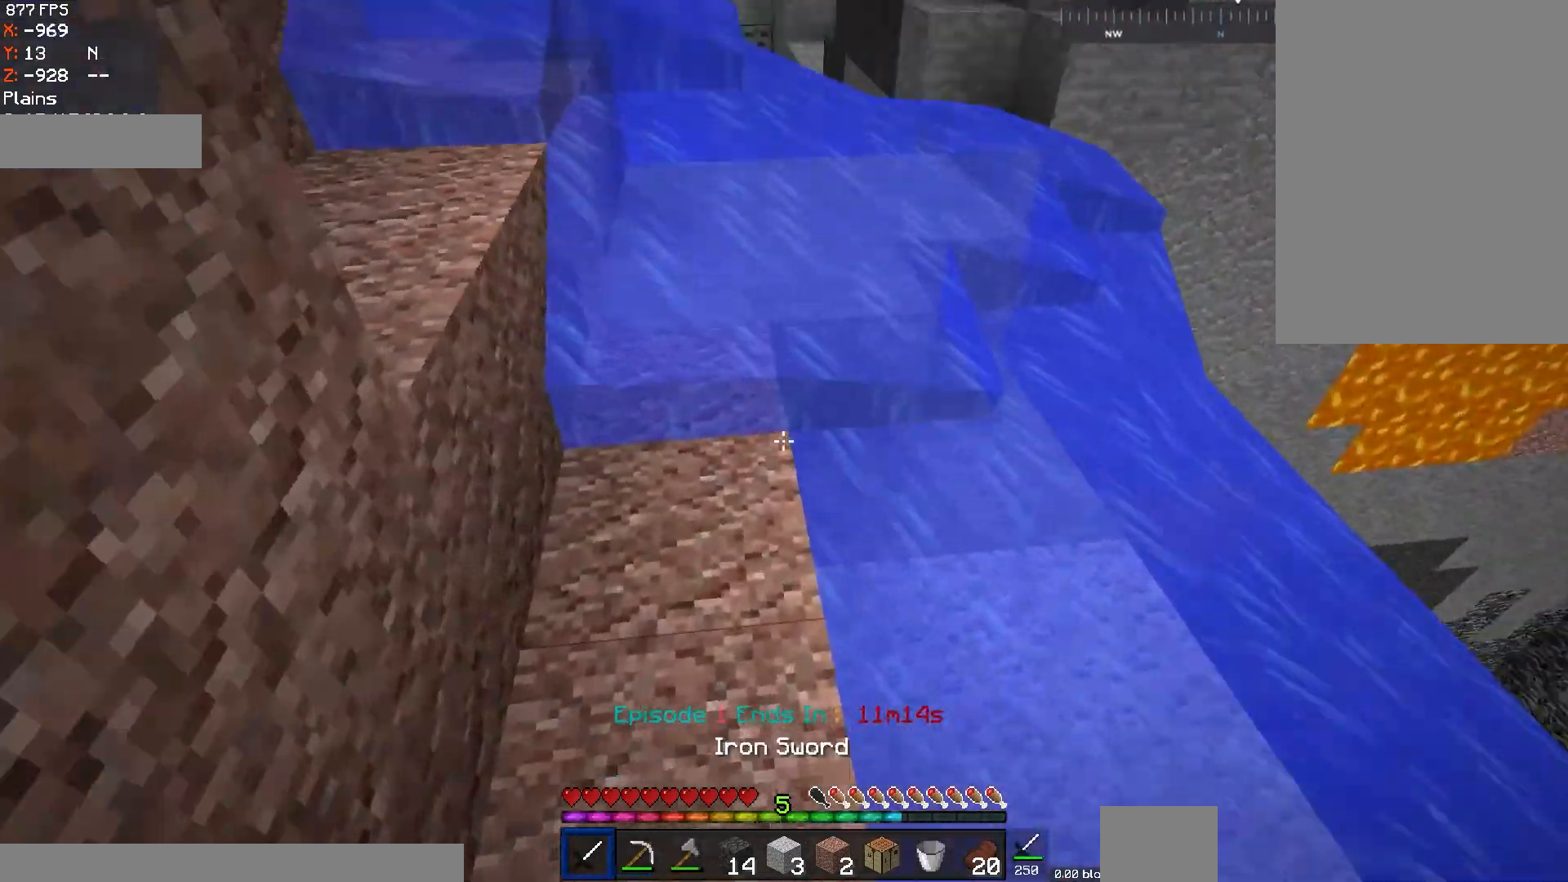
{"keys": ["a", "w"], "mouse": [], "events": [[67, "a", "up"], [201, "a", "down"], [251, "space", "down"], [501, "space", "up"]]}
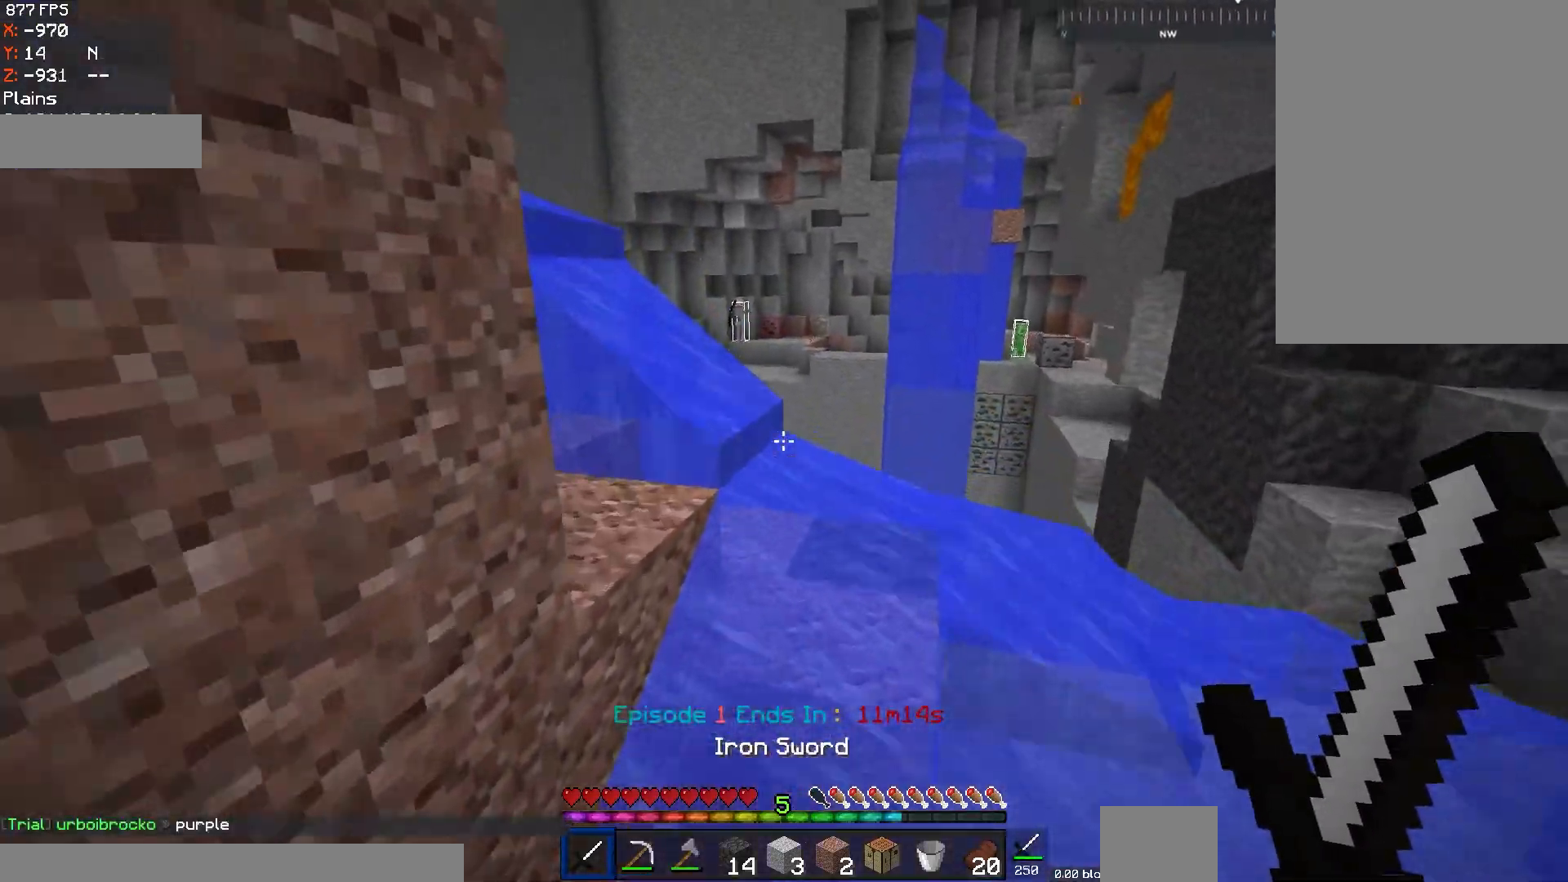
{"keys": ["a", "space", "w"], "mouse": [], "events": [[67, "w", "up"], [150, "space", "down"], [150, "w", "down"], [167, "a", "up"], [450, "a", "down"]]}
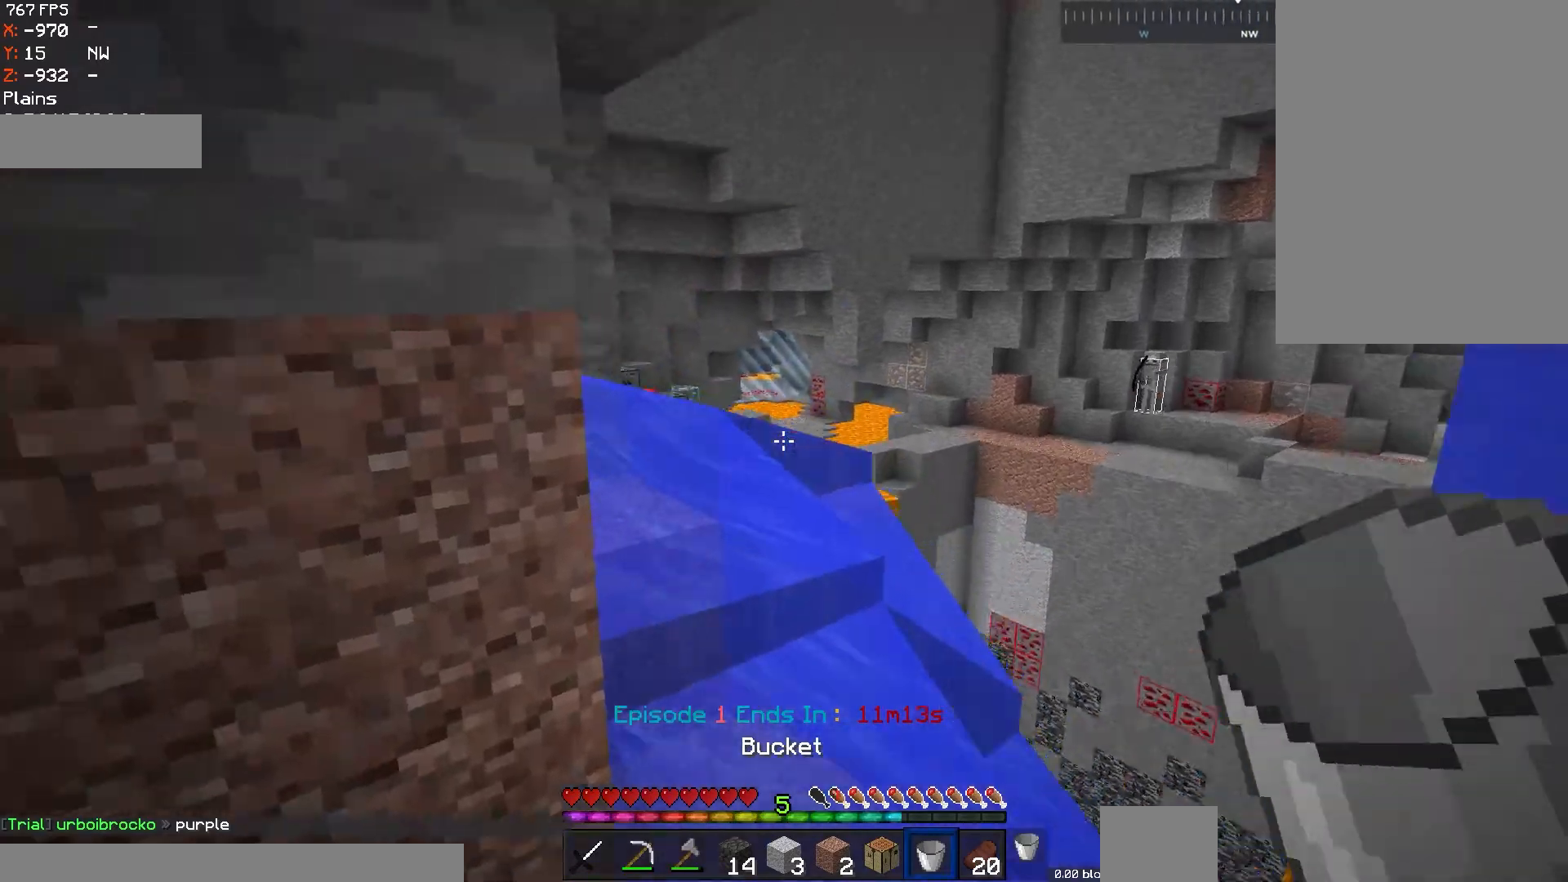
{"keys": ["a"], "mouse": [], "events": [[117, "w", "up"], [151, "w", "down"], [317, "a", "up"], [317, "w", "up"], [351, "a", "down"], [351, "space", "up"]]}
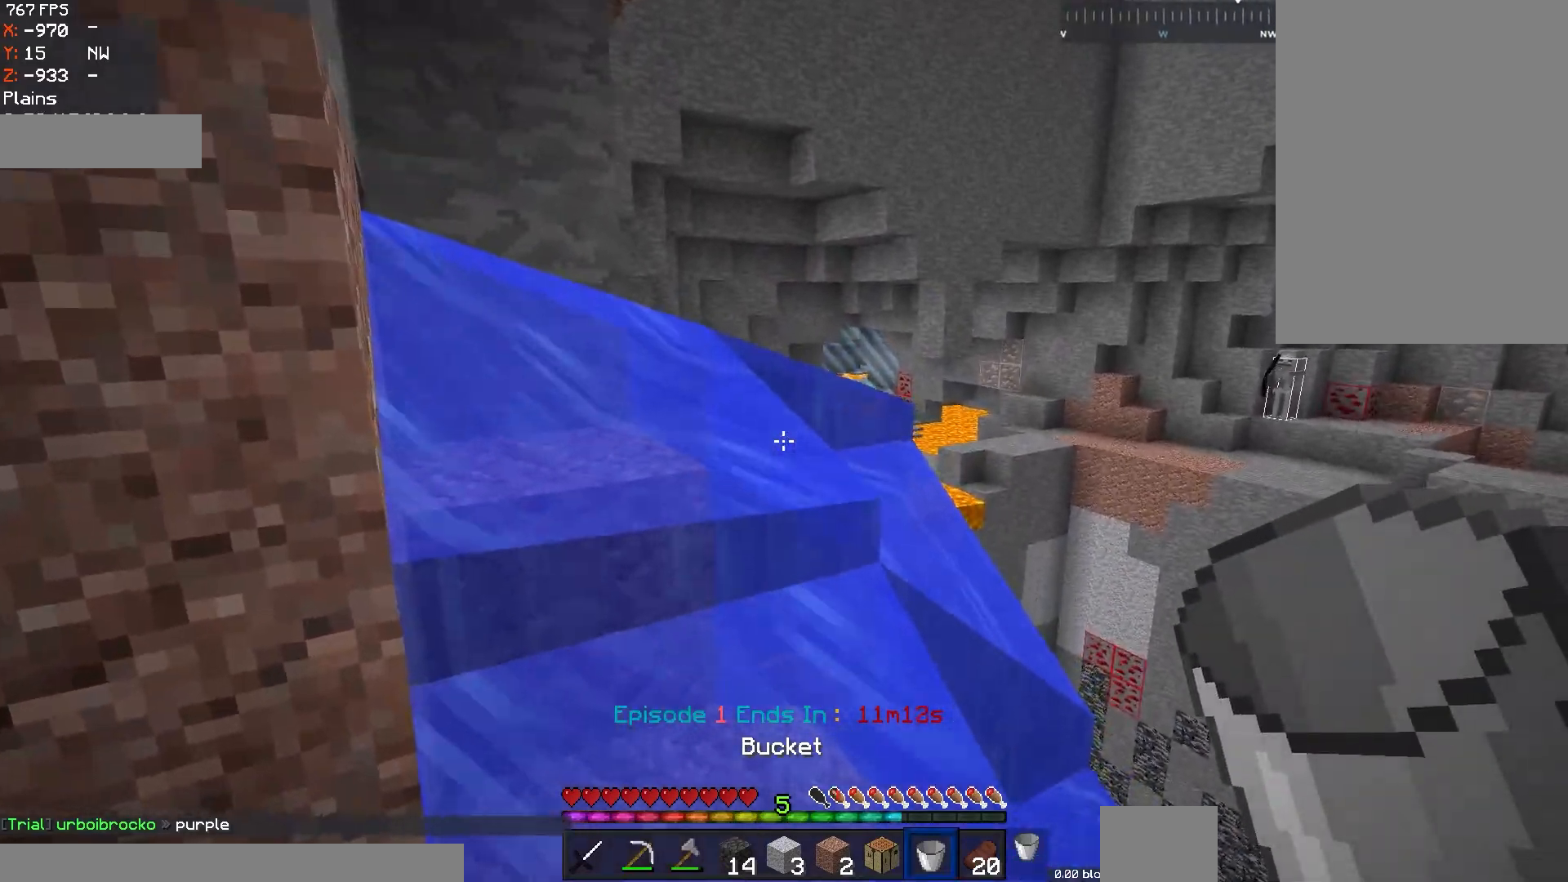
{"keys": ["a", "space"], "mouse": [], "events": [[250, "space", "down"]]}
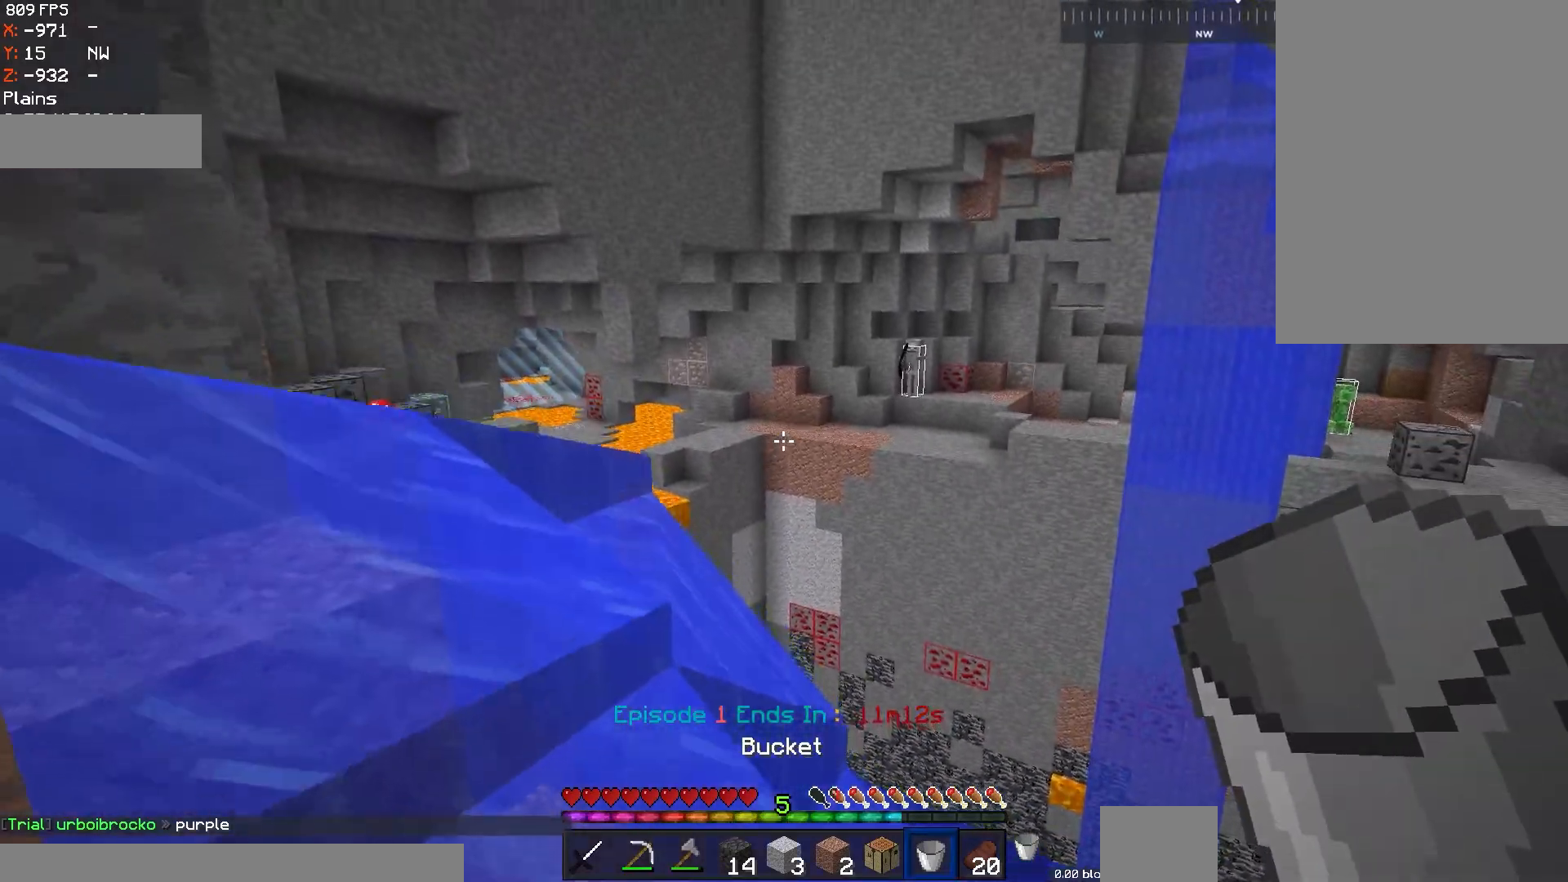
{"keys": ["d", "w"], "mouse": [], "events": [[151, "d", "down"], [151, "w", "down"], [217, "a", "up"], [217, "space", "up"]]}
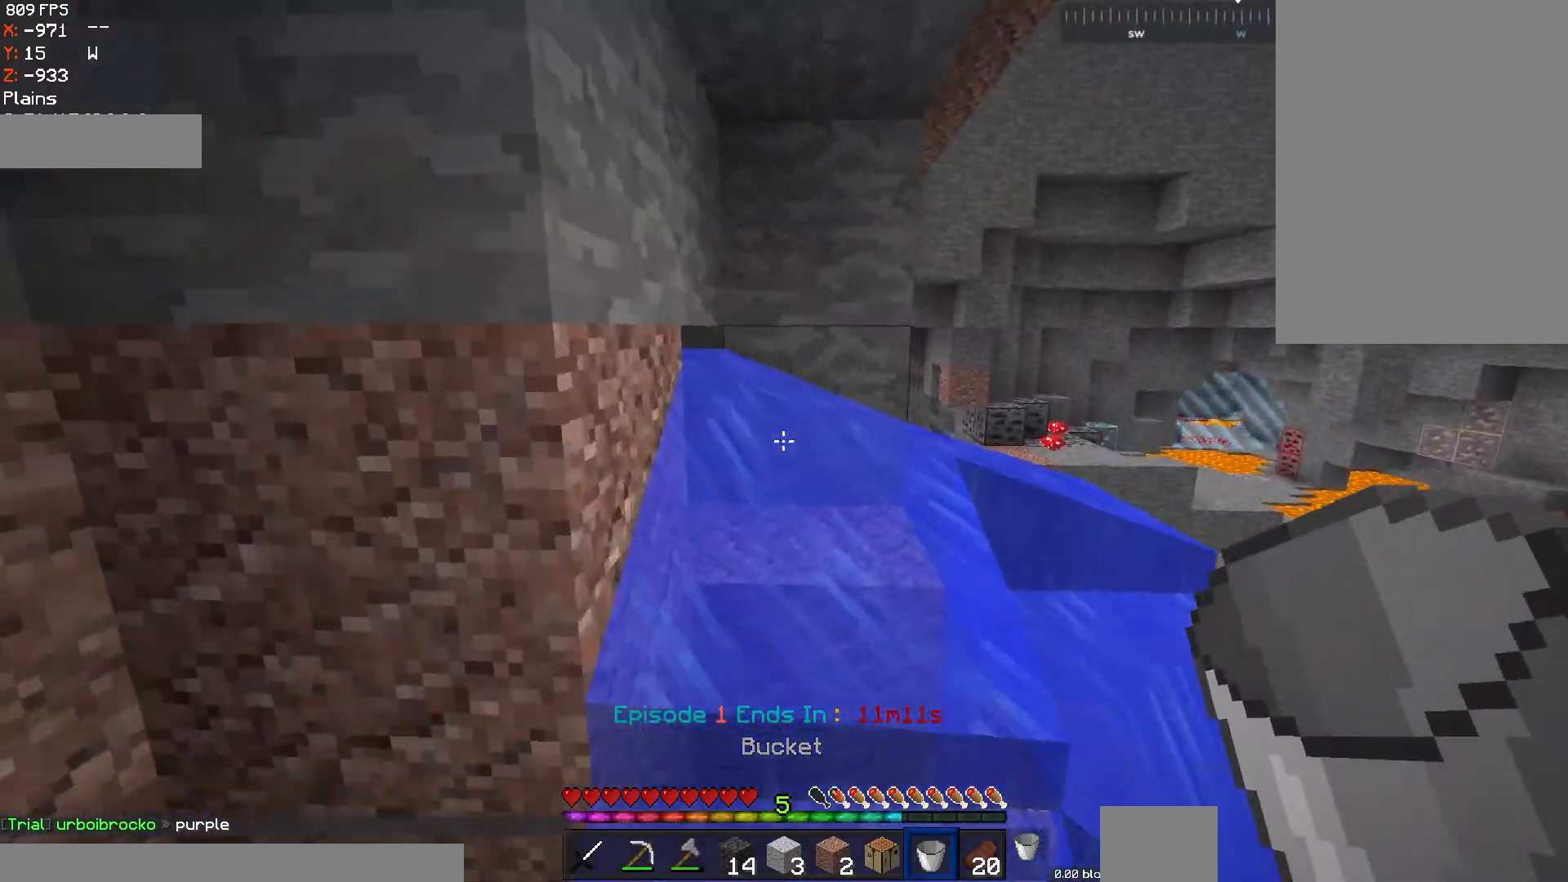
{"keys": ["a", "space", "w"], "mouse": ["right"], "events": [[17, "d", "up"], [100, "a", "down"], [150, "space", "down"], [350, "mouse_right", "down"], [467, "a", "up"], [500, "a", "down"]]}
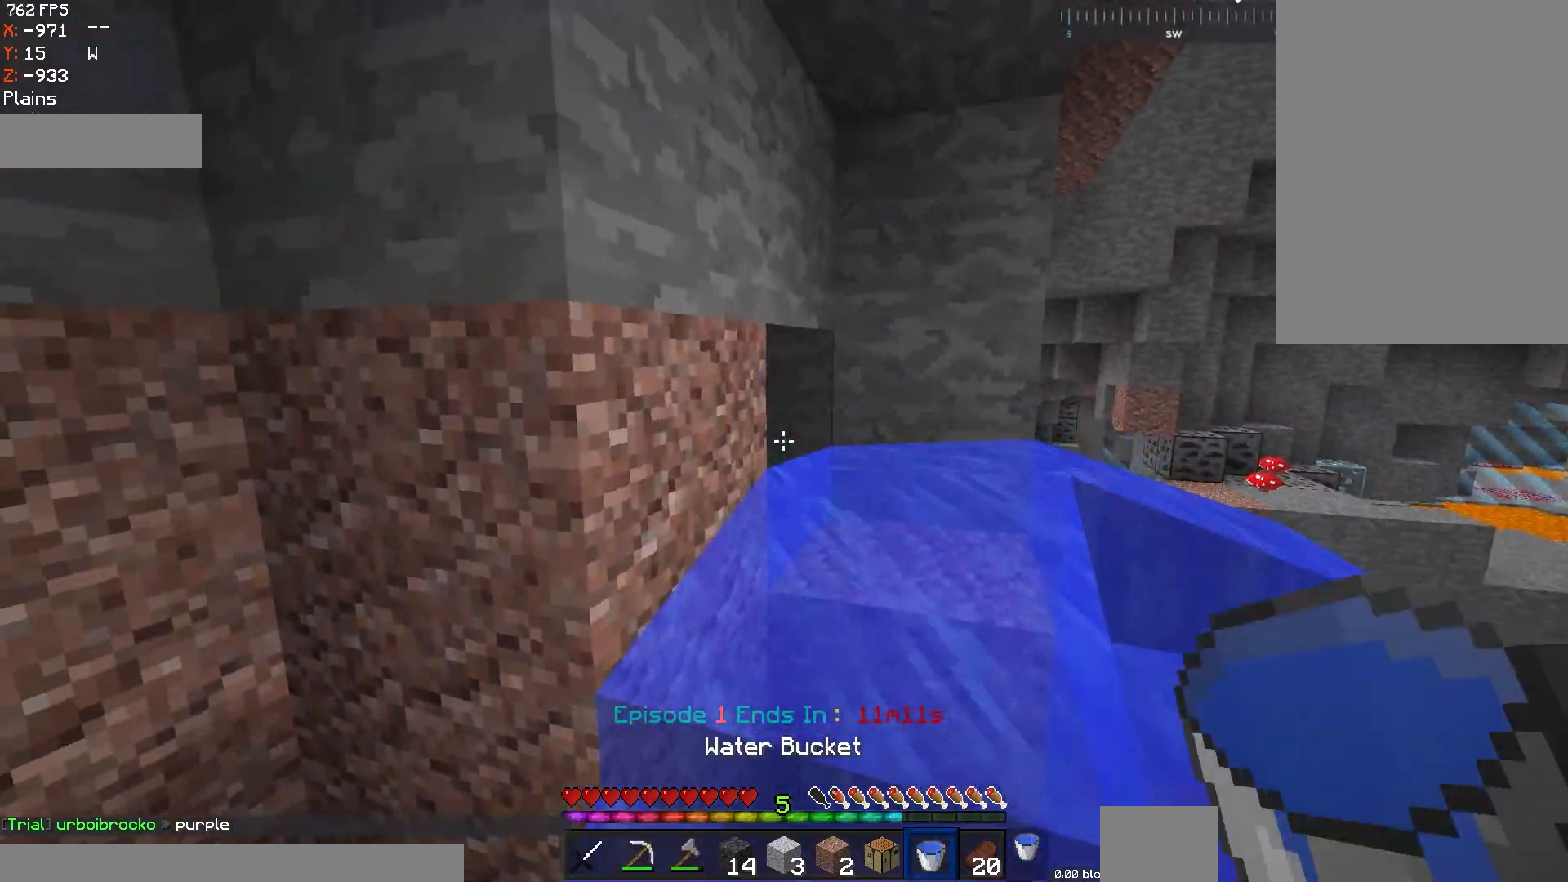
{"keys": ["a"], "mouse": [], "events": [[17, "mouse_right", "up"], [217, "w", "up"], [501, "space", "up"]]}
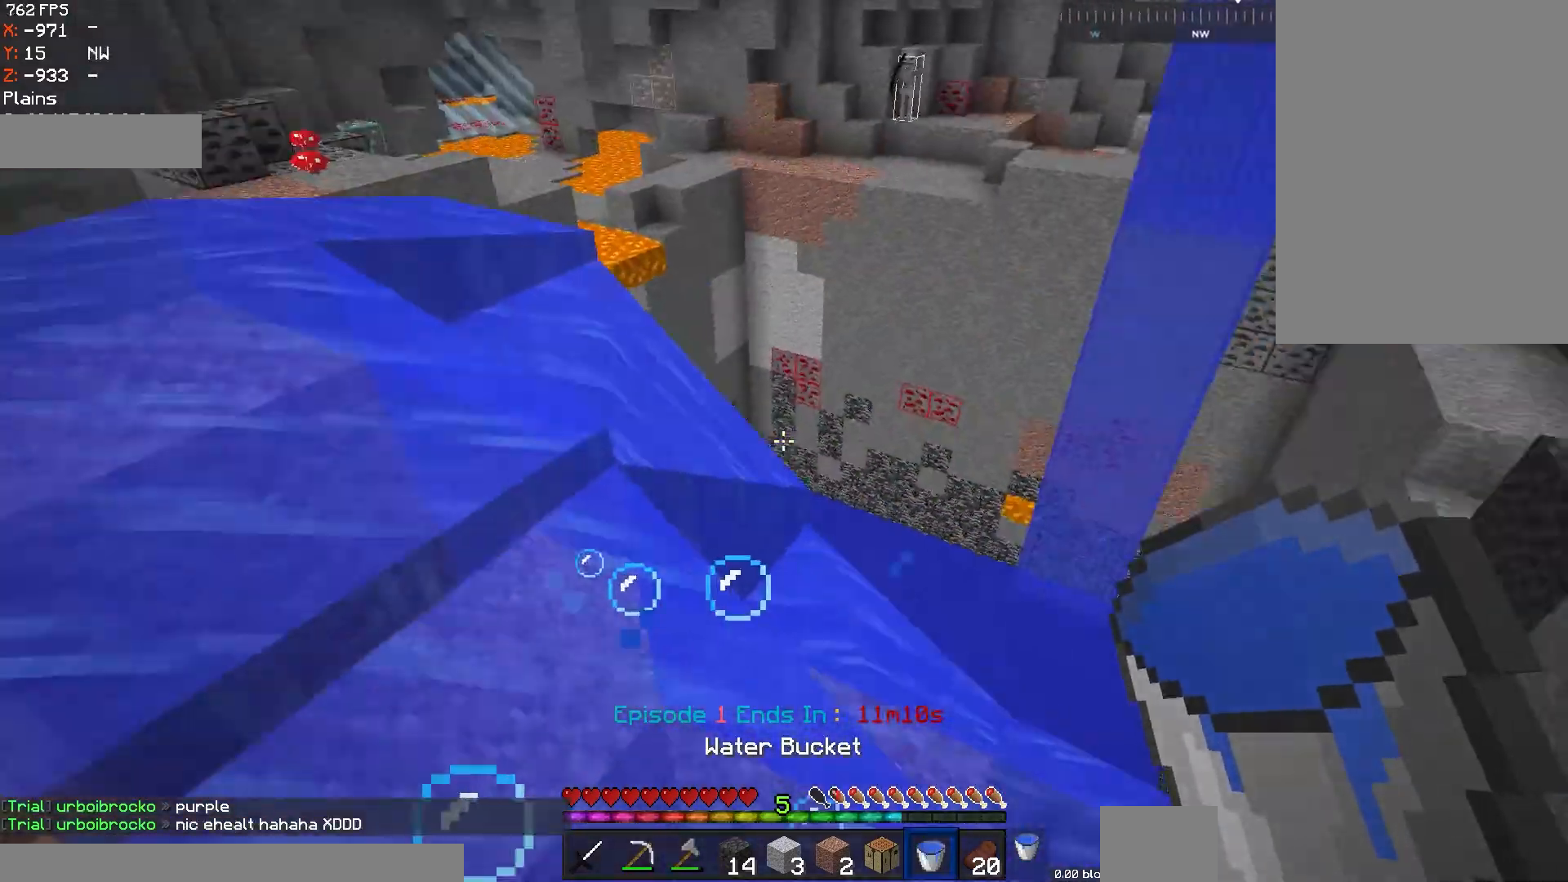
{"keys": ["s"], "mouse": [], "events": [[50, "s", "down"], [450, "a", "up"]]}
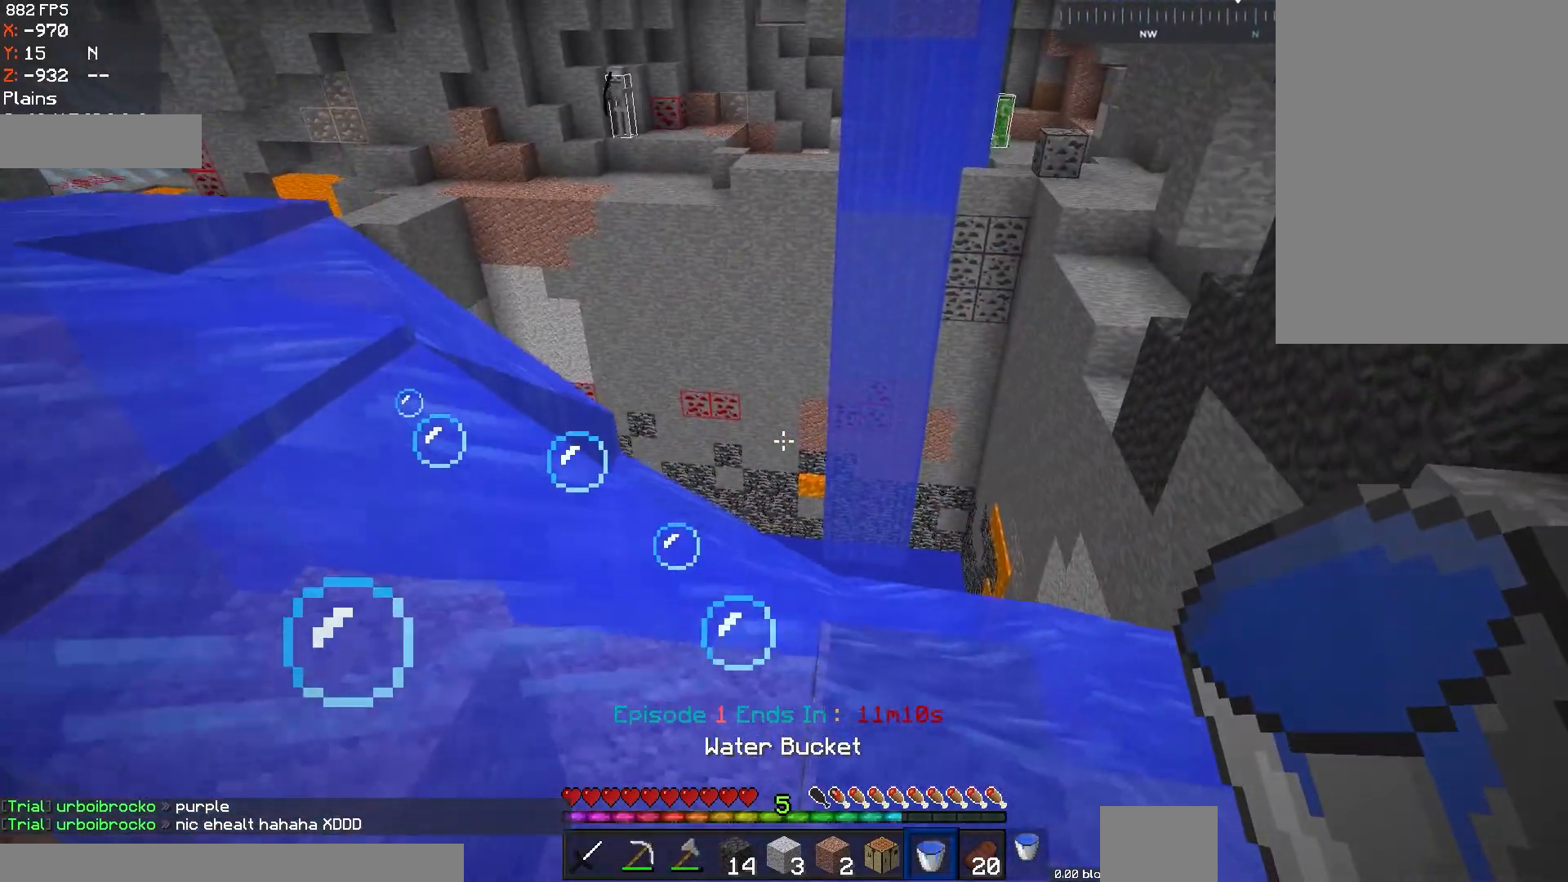
{"keys": ["d", "s"], "mouse": [], "events": [[117, "s", "up"], [151, "a", "down"], [251, "s", "down"], [351, "a", "up"], [351, "d", "down"]]}
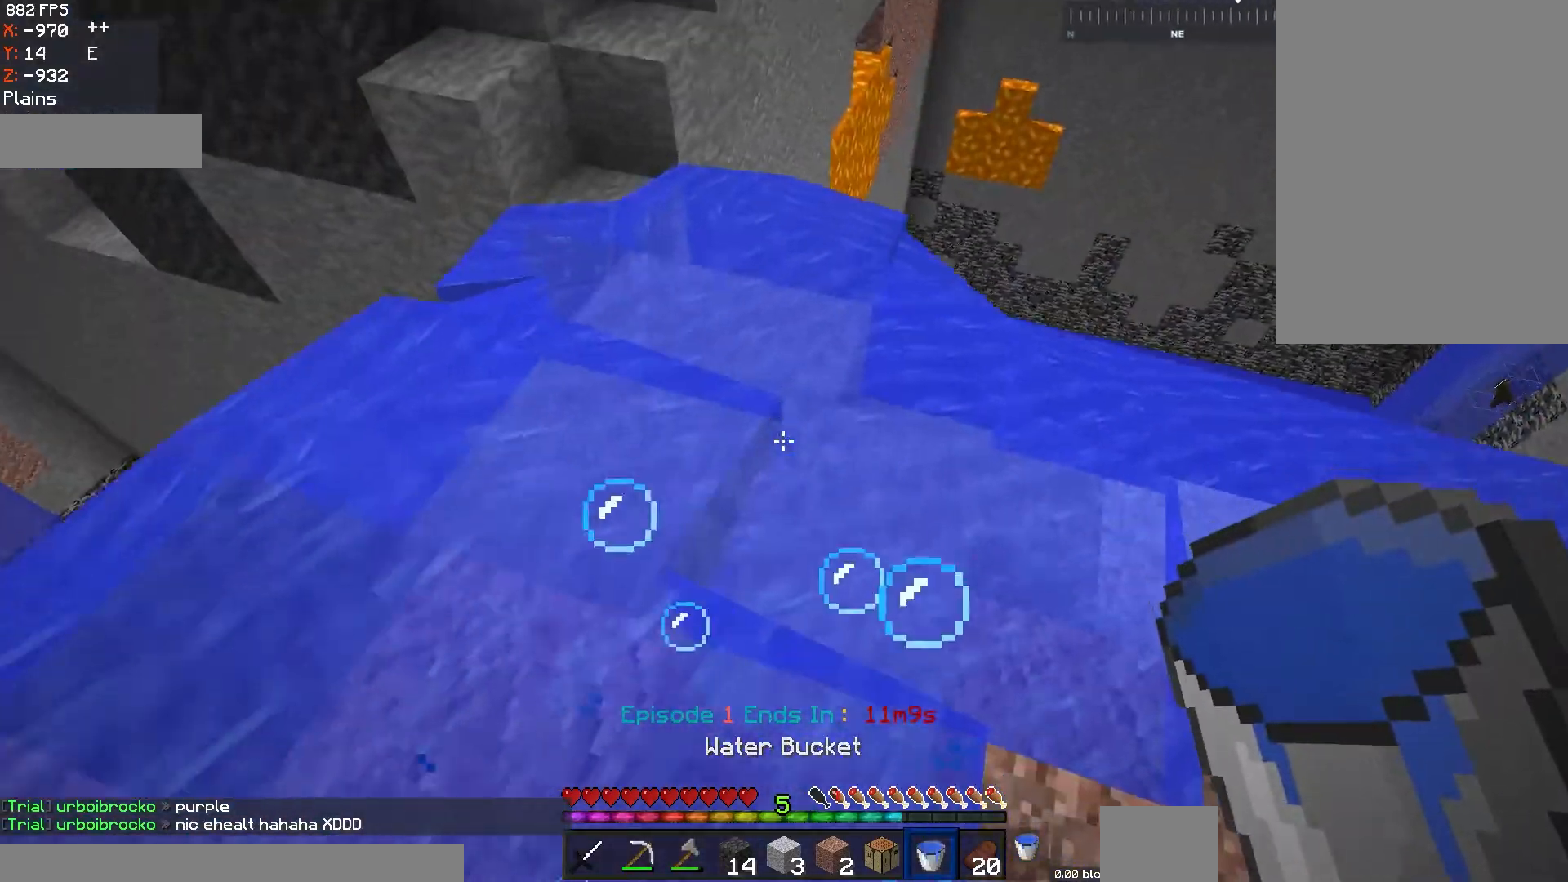
{"keys": ["d", "w"], "mouse": [], "events": [[33, "s", "up"], [384, "w", "down"]]}
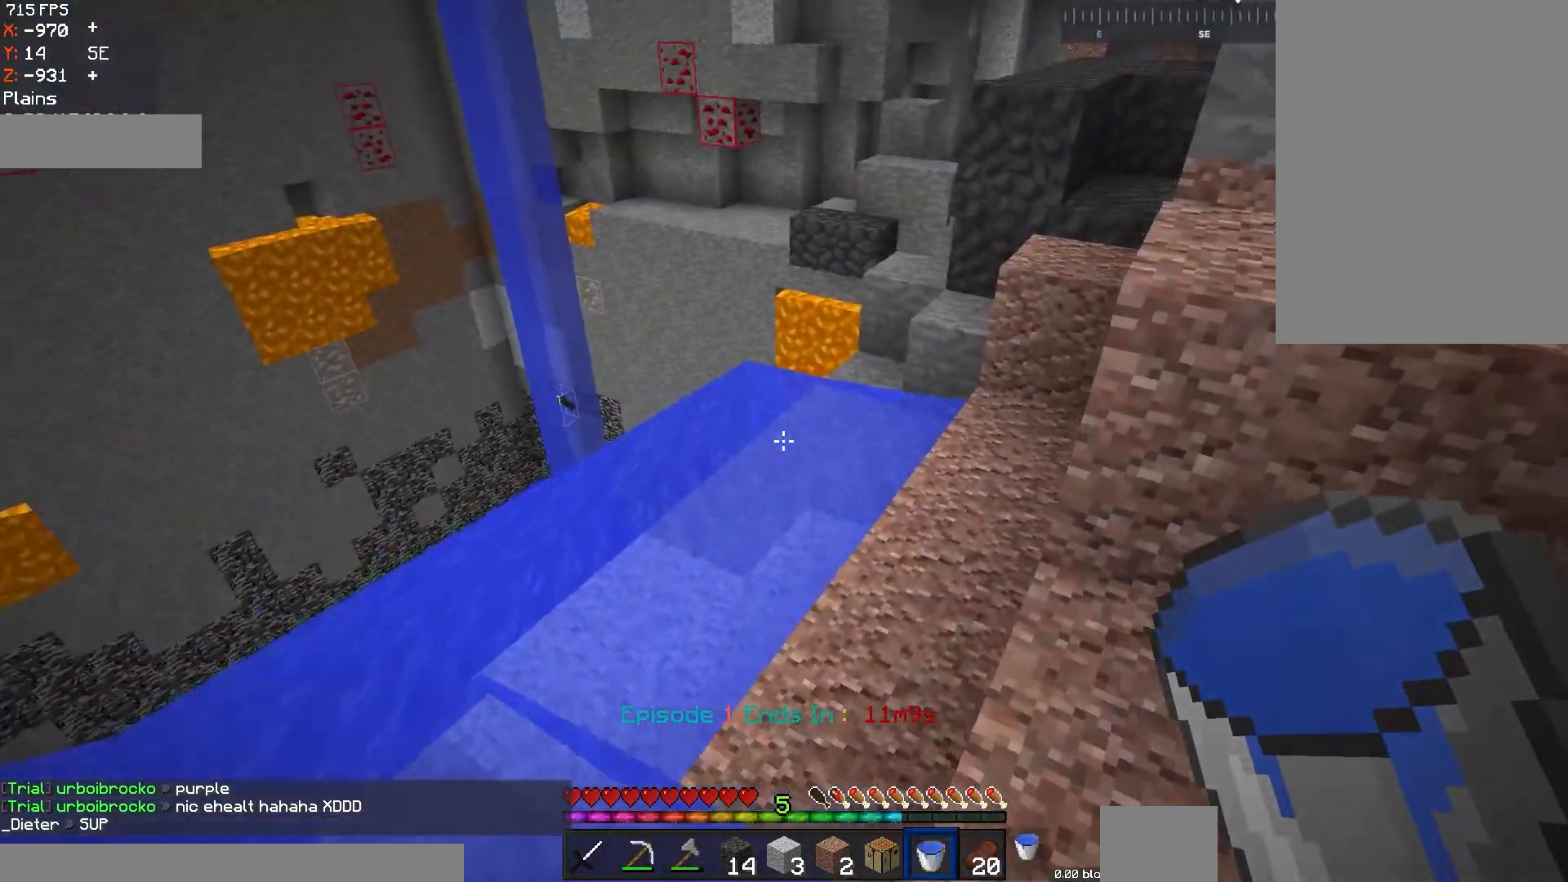
{"keys": ["d", "w"], "mouse": [], "events": []}